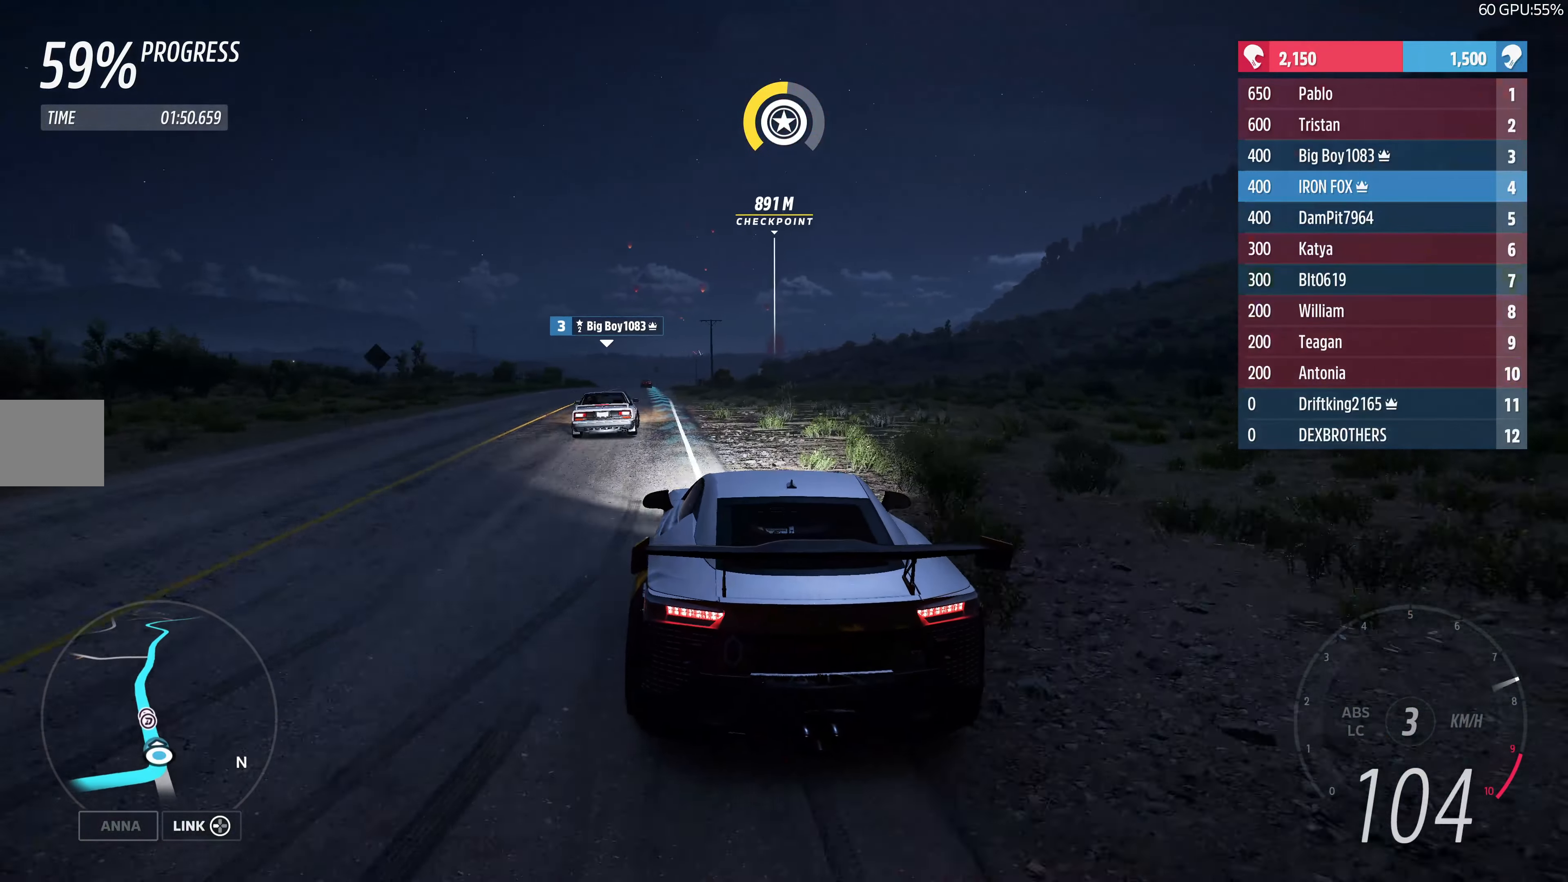
Gameplay with a controller (PlayStation layout); each line is a JSON object with the inputs held at the frame after it. "events" lists button and stick changes between this image and that frame as [ms after this image, input, new state], when the widget could be followed in between.
{"buttons": ["R2"], "left_stick": "up", "right_stick": "center", "events": [[234, "left_stick", "up"]]}
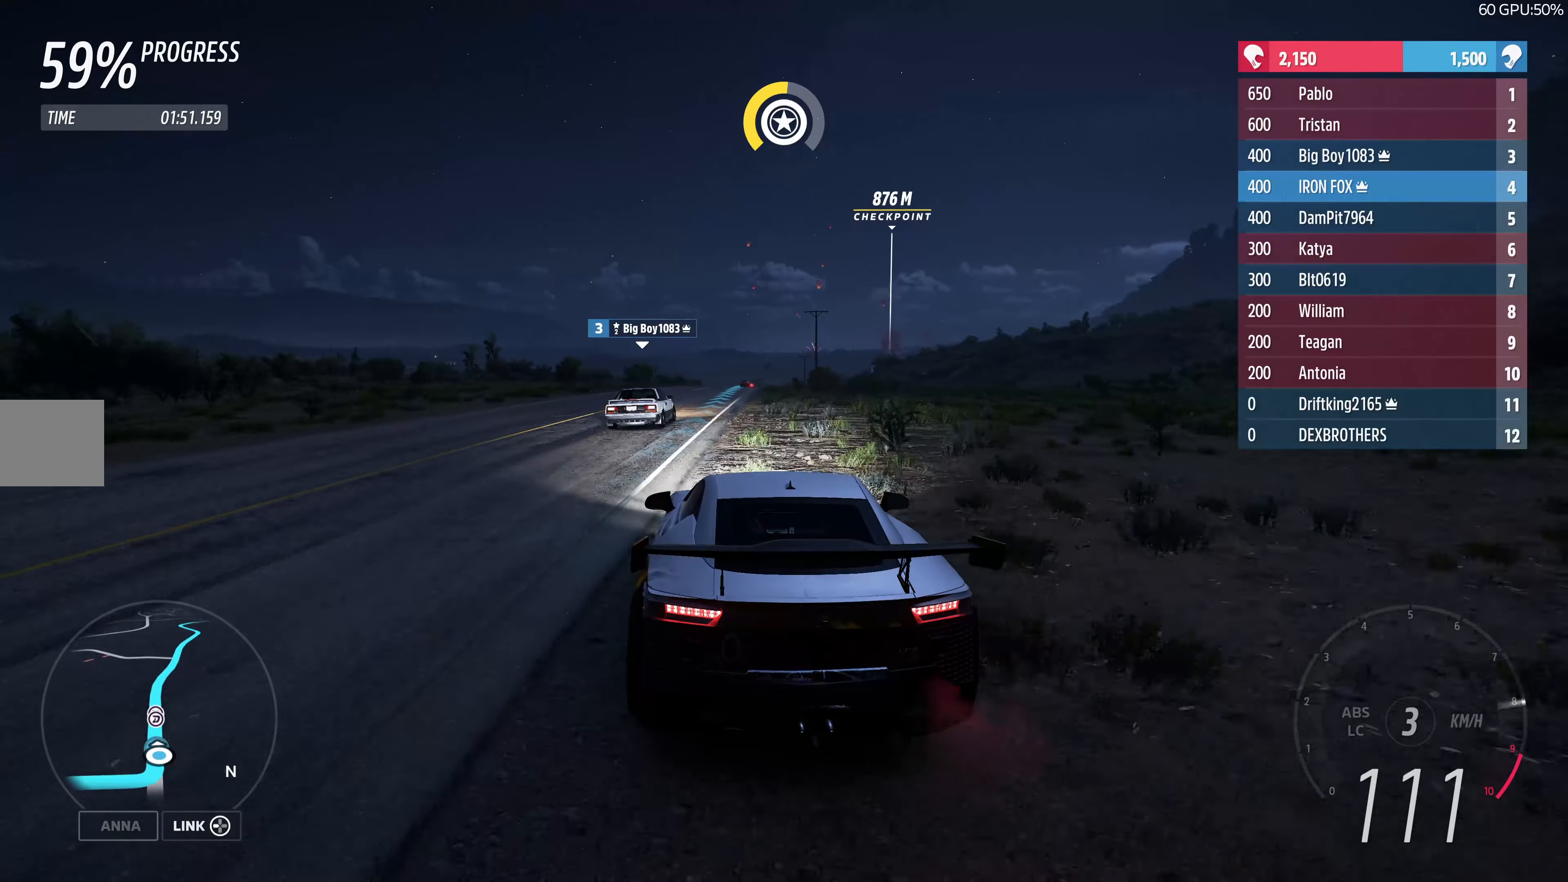
{"buttons": ["R2"], "left_stick": "up", "right_stick": "center", "events": []}
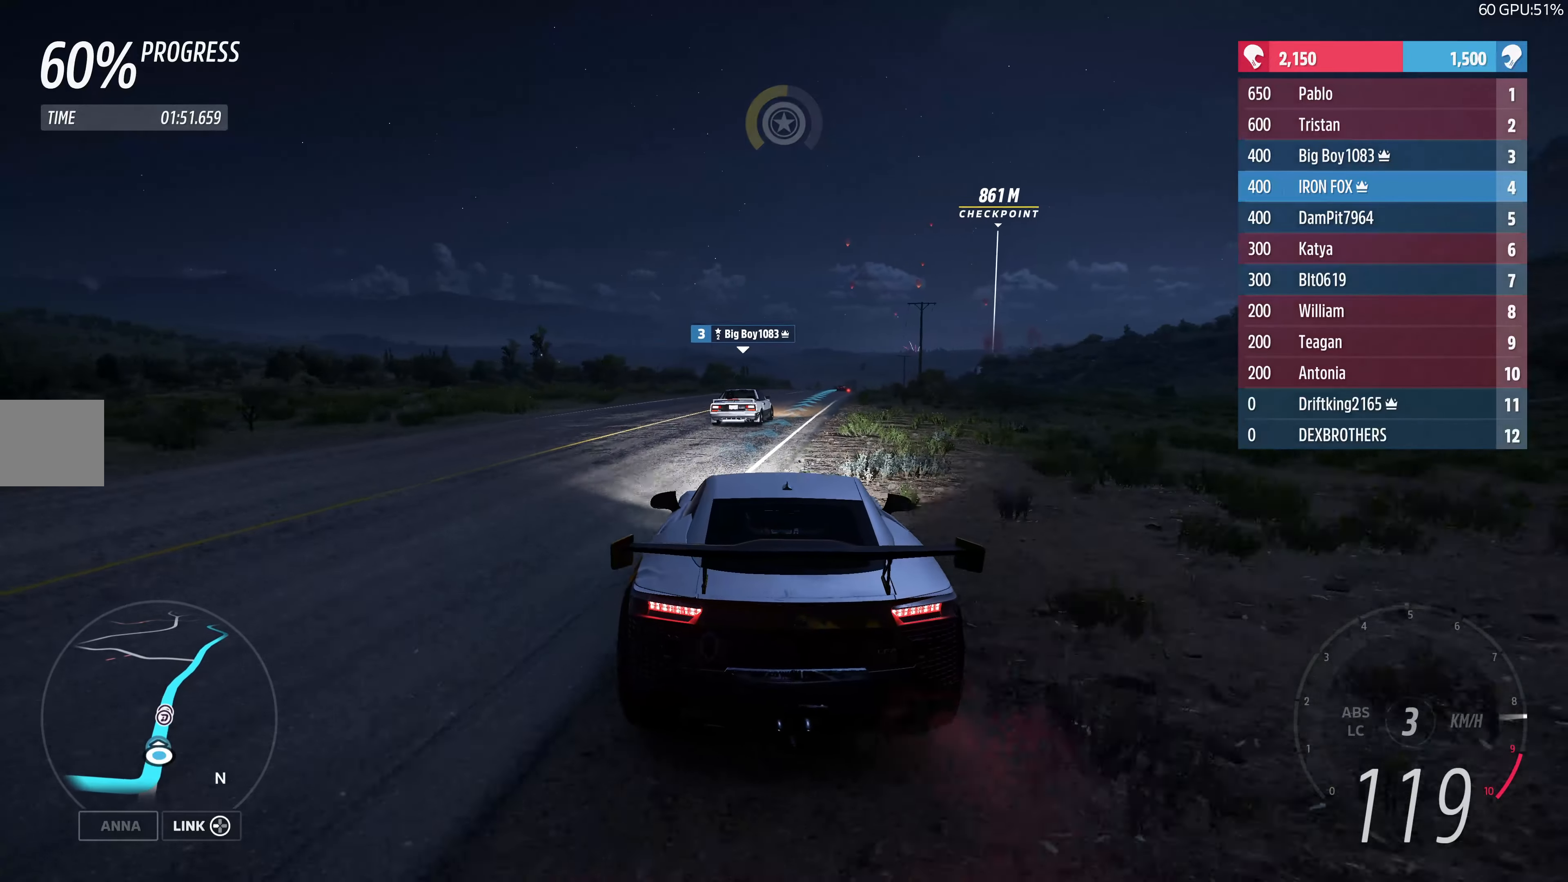
{"buttons": ["R2"], "left_stick": "up", "right_stick": "center", "events": [[184, "left_stick", "center"], [434, "left_stick", "up"]]}
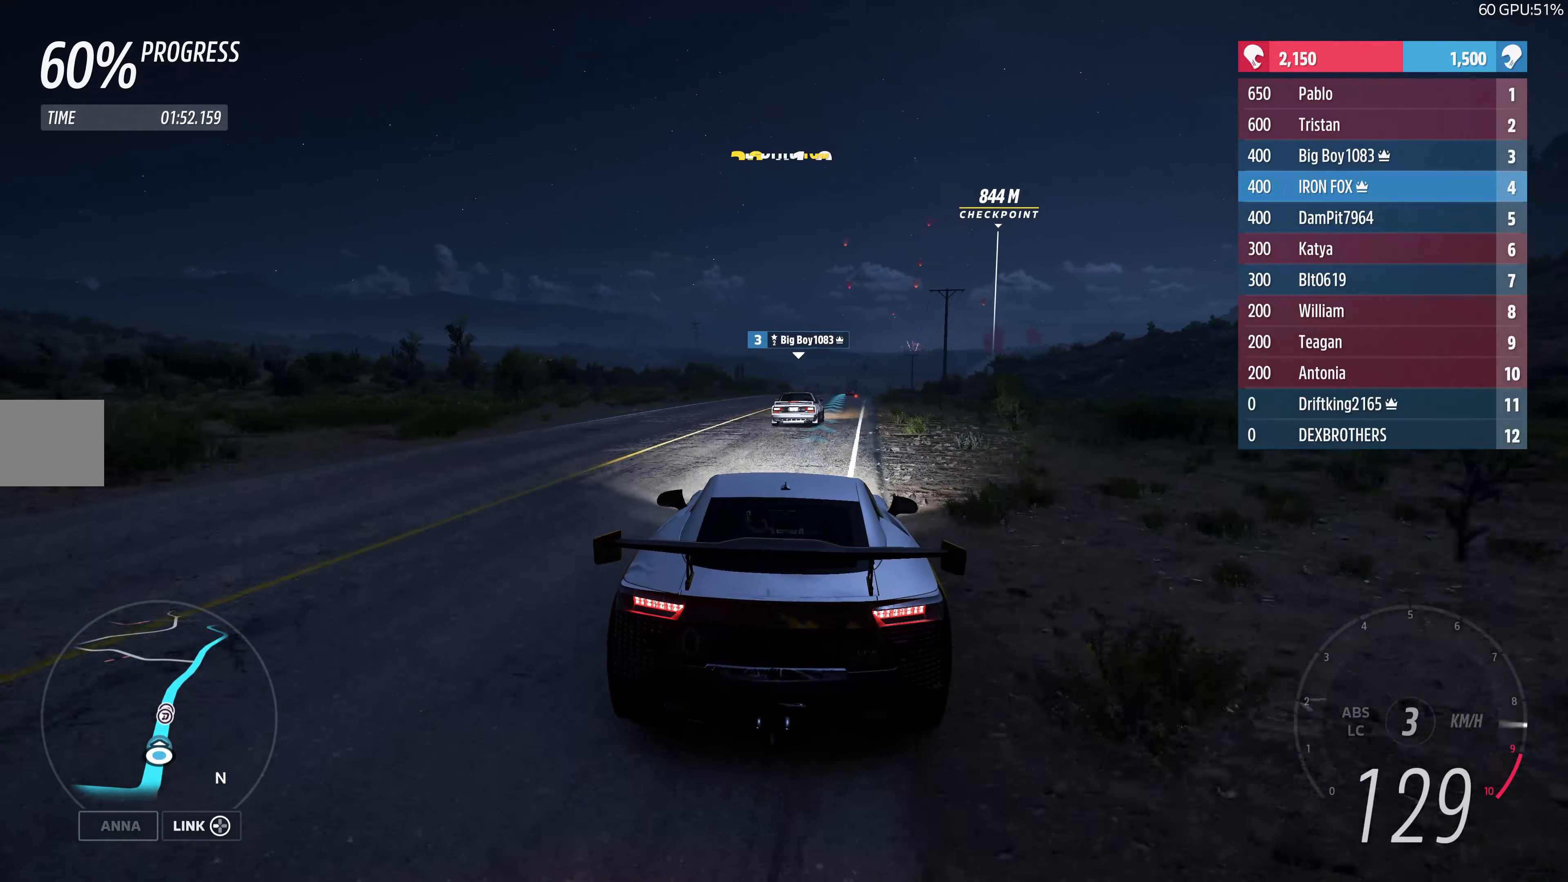
{"buttons": ["R2"], "left_stick": "center", "right_stick": "center", "events": [[150, "left_stick", "up-right"], [250, "left_stick", "center"]]}
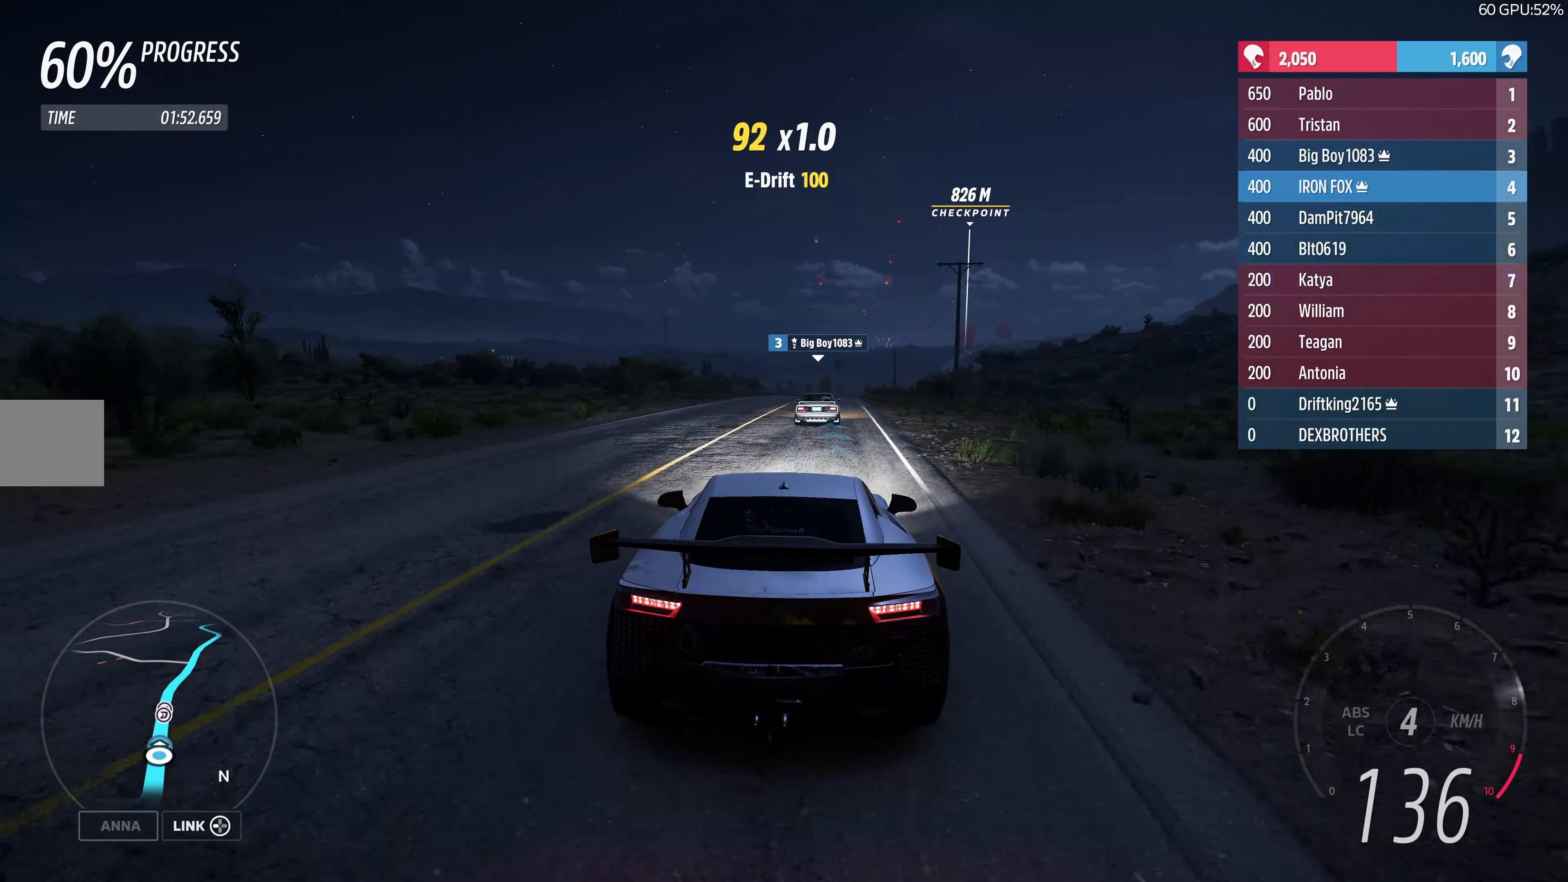
{"buttons": ["R2"], "left_stick": "center", "right_stick": "center", "events": [[200, "left_stick", "right"], [367, "left_stick", "center"]]}
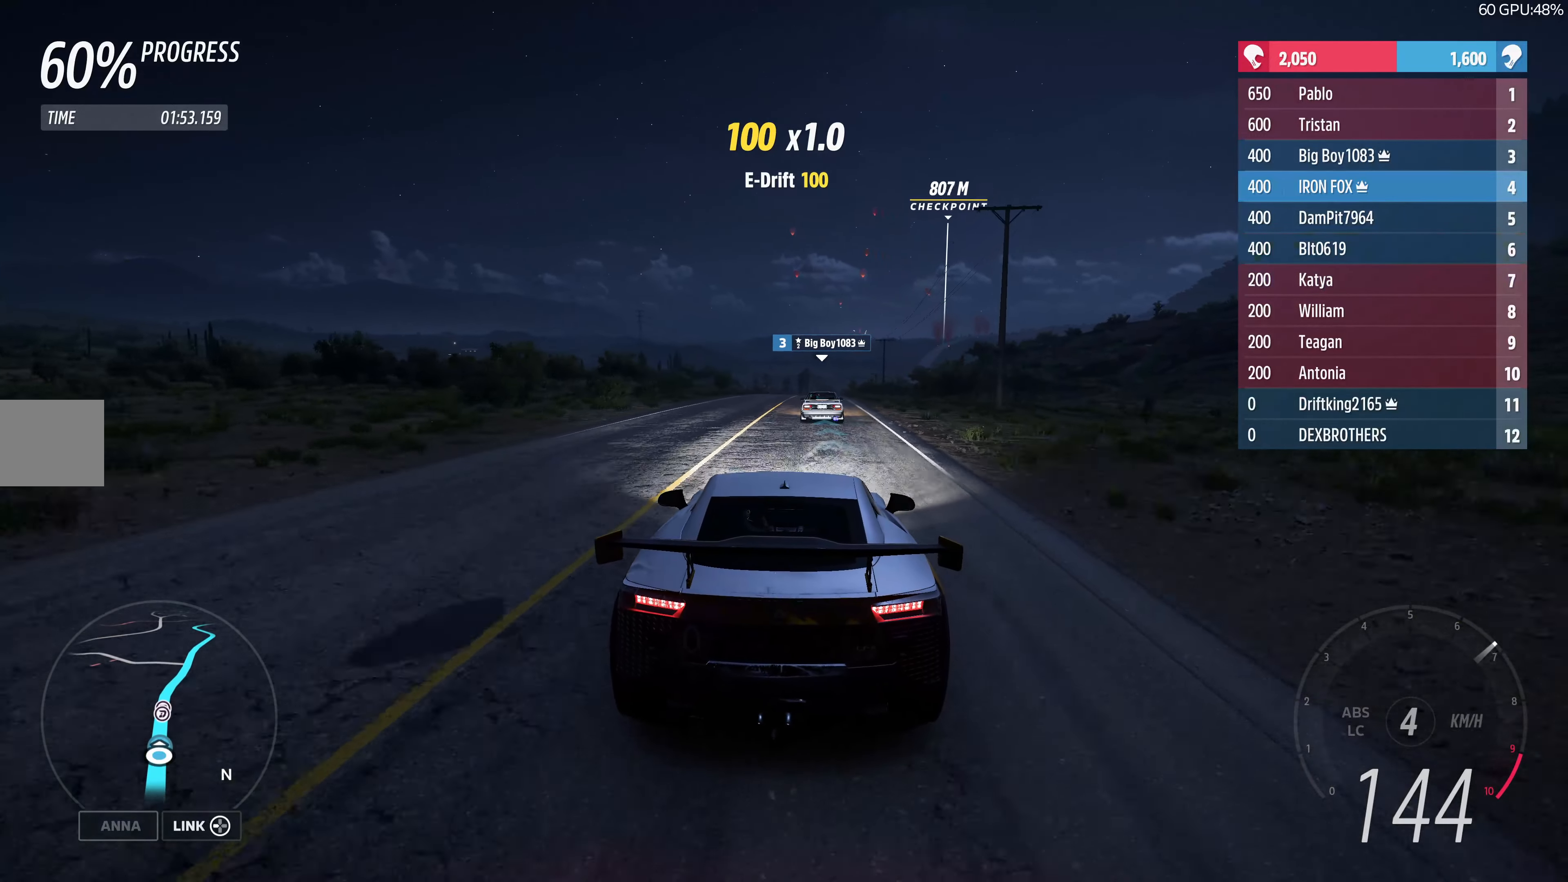
{"buttons": ["R2"], "left_stick": "center", "right_stick": "center", "events": [[400, "left_stick", "right"], [500, "left_stick", "center"]]}
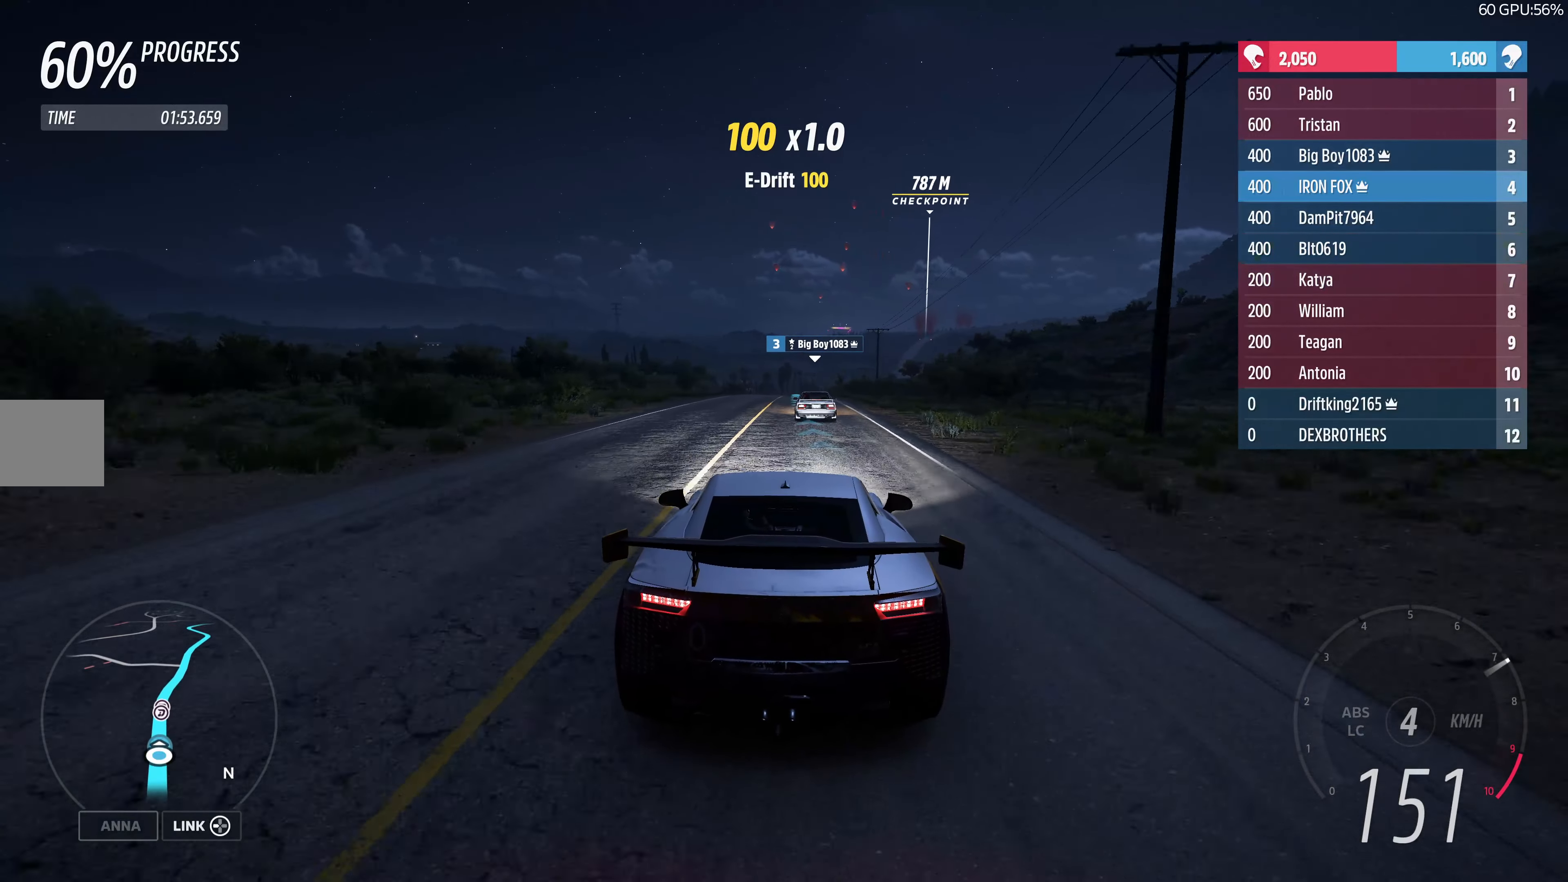
{"buttons": ["R2"], "left_stick": "center", "right_stick": "center", "events": []}
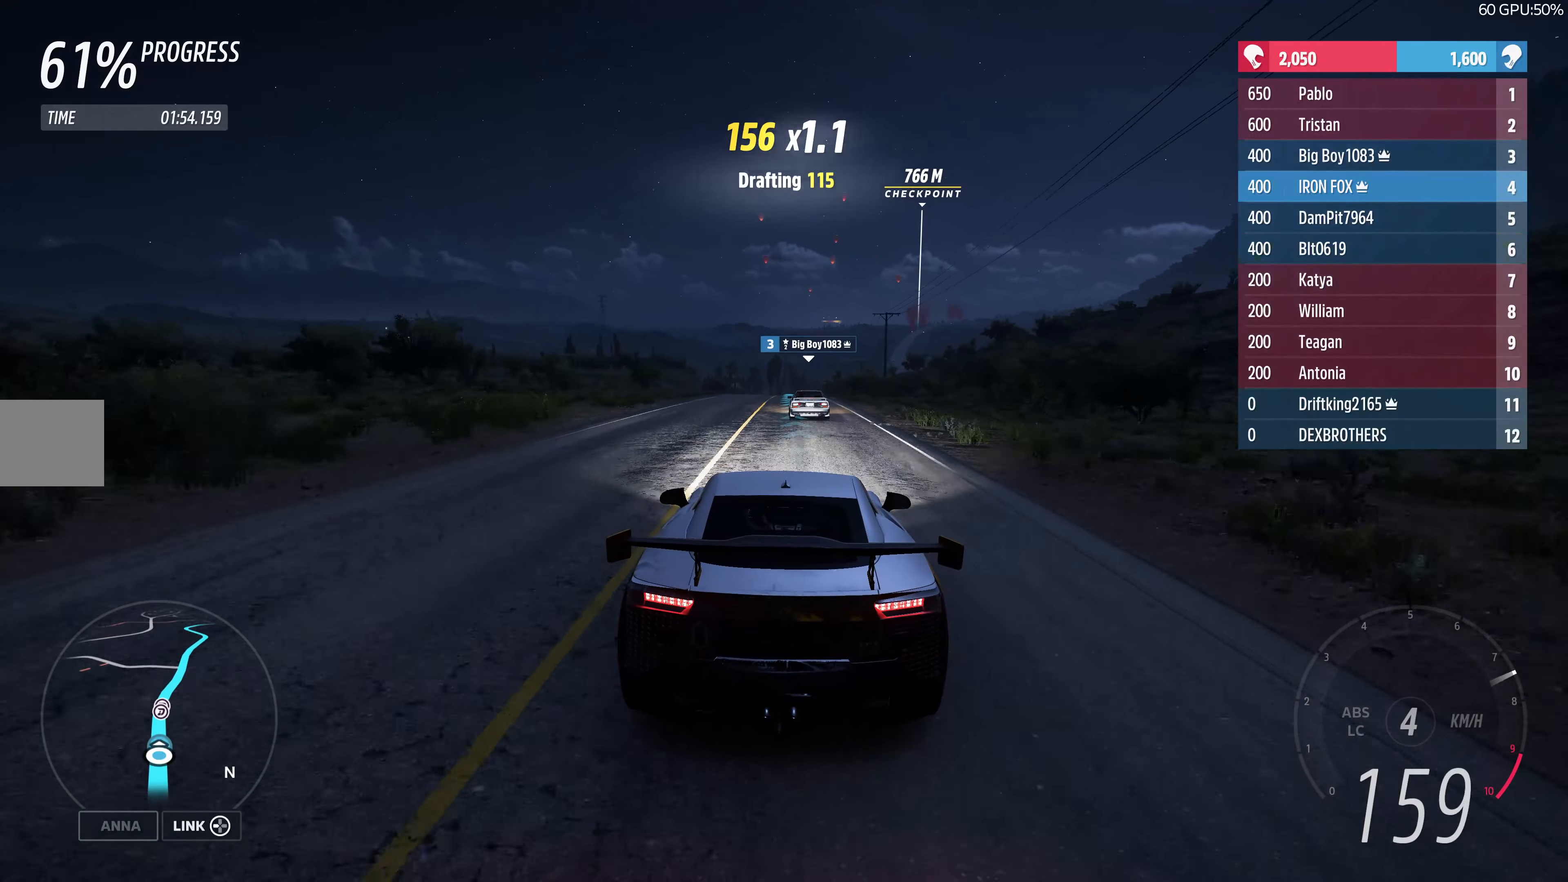
{"buttons": ["R2"], "left_stick": "center", "right_stick": "center", "events": []}
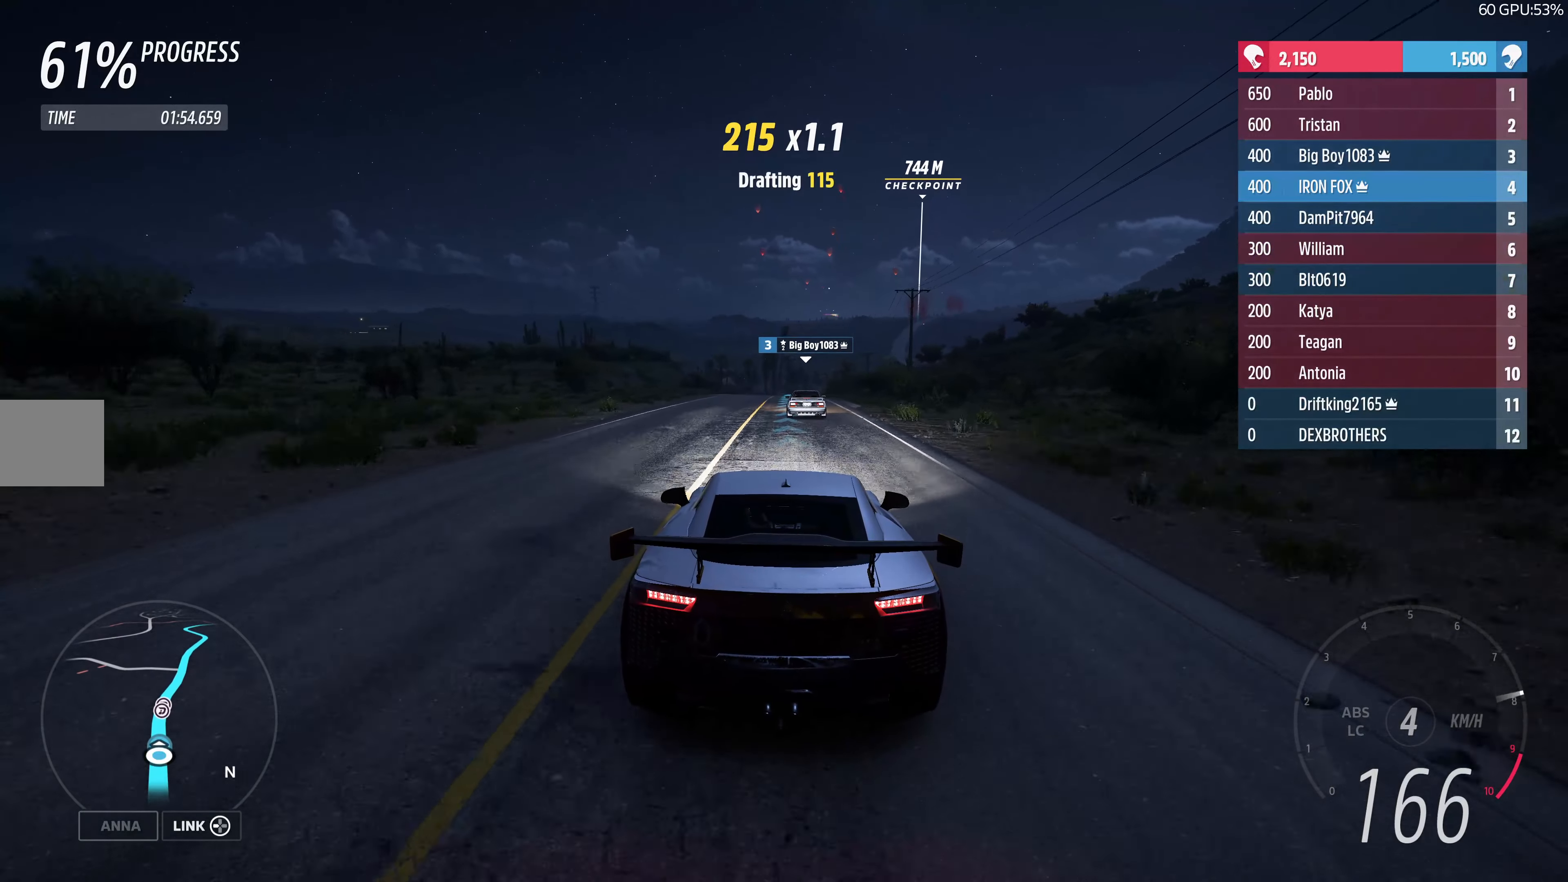
{"buttons": ["R2"], "left_stick": "center", "right_stick": "center", "events": []}
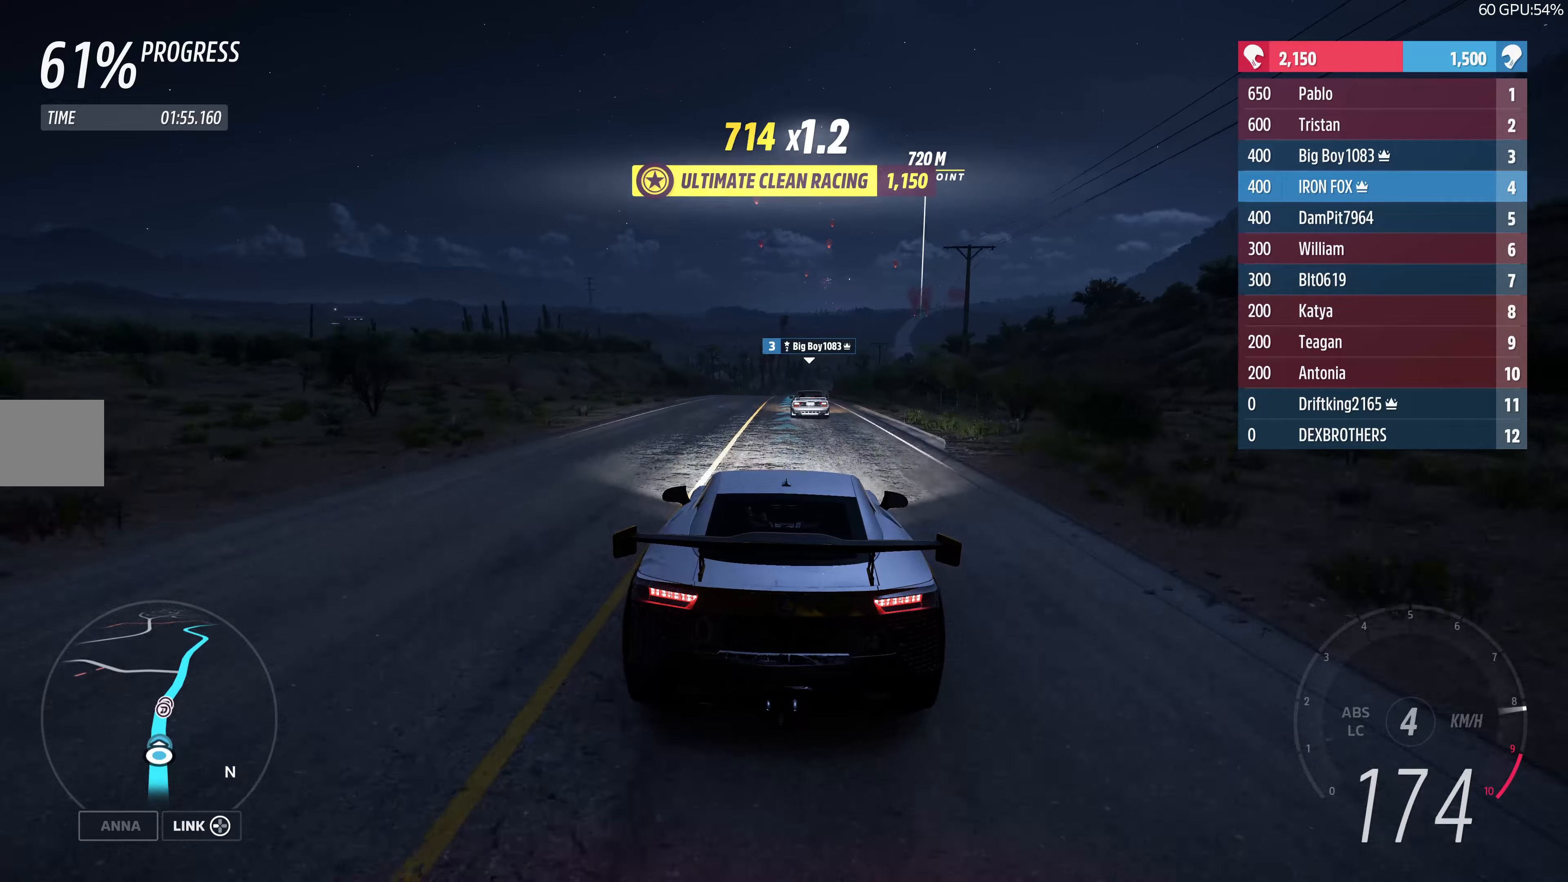
{"buttons": ["R2"], "left_stick": "center", "right_stick": "center", "events": []}
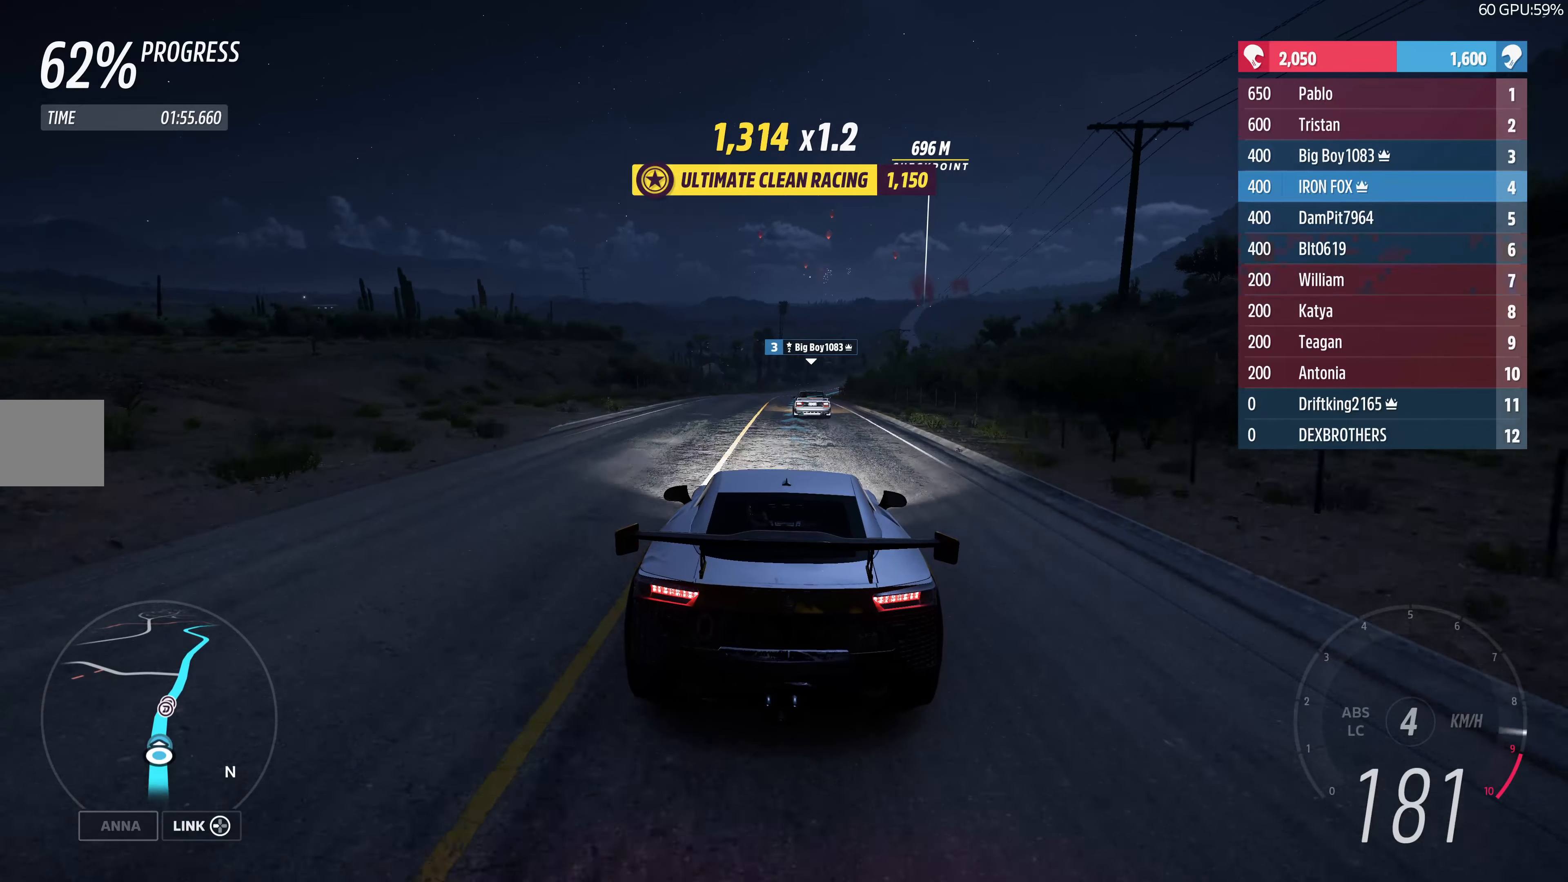
{"buttons": ["R2"], "left_stick": "center", "right_stick": "center", "events": [[116, "left_stick", "up-right"], [283, "left_stick", "center"]]}
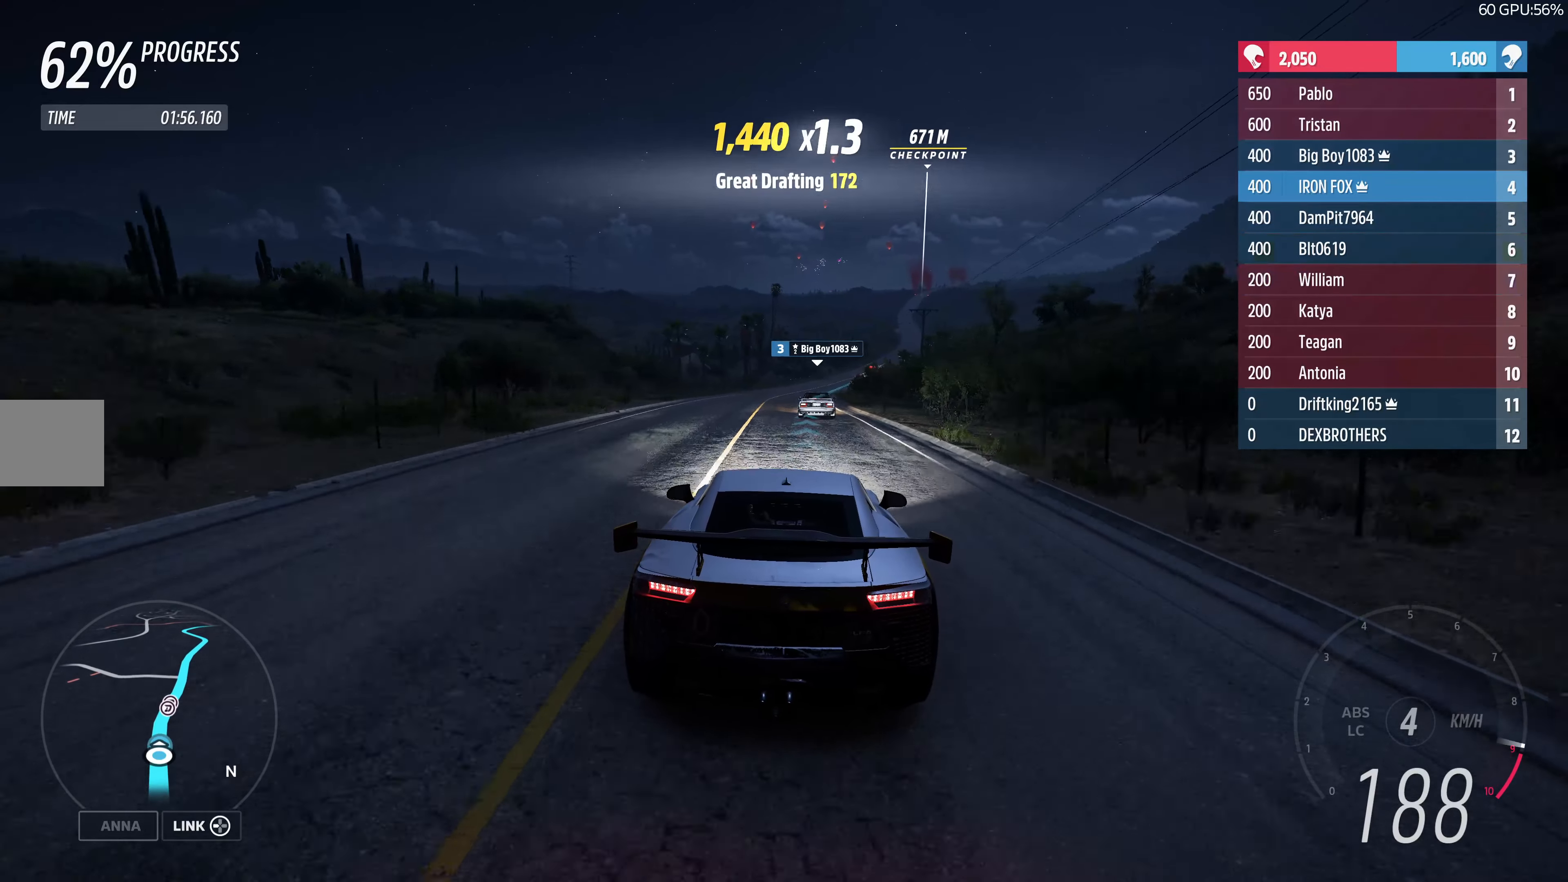
{"buttons": ["R2"], "left_stick": "up", "right_stick": "center", "events": [[33, "left_stick", "up"]]}
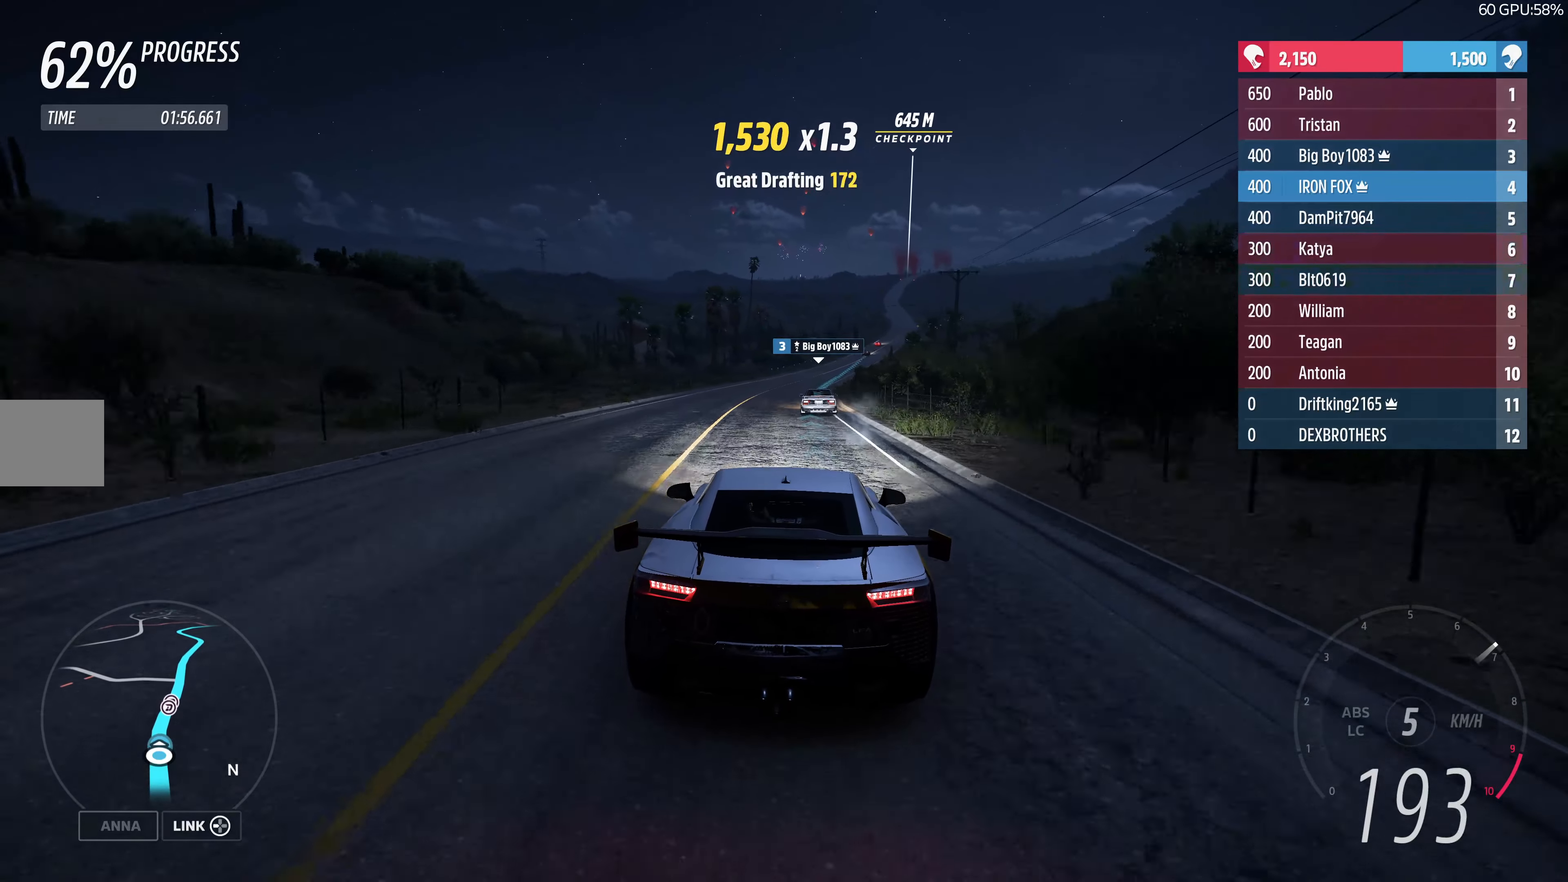
{"buttons": ["R2"], "left_stick": "up", "right_stick": "center", "events": []}
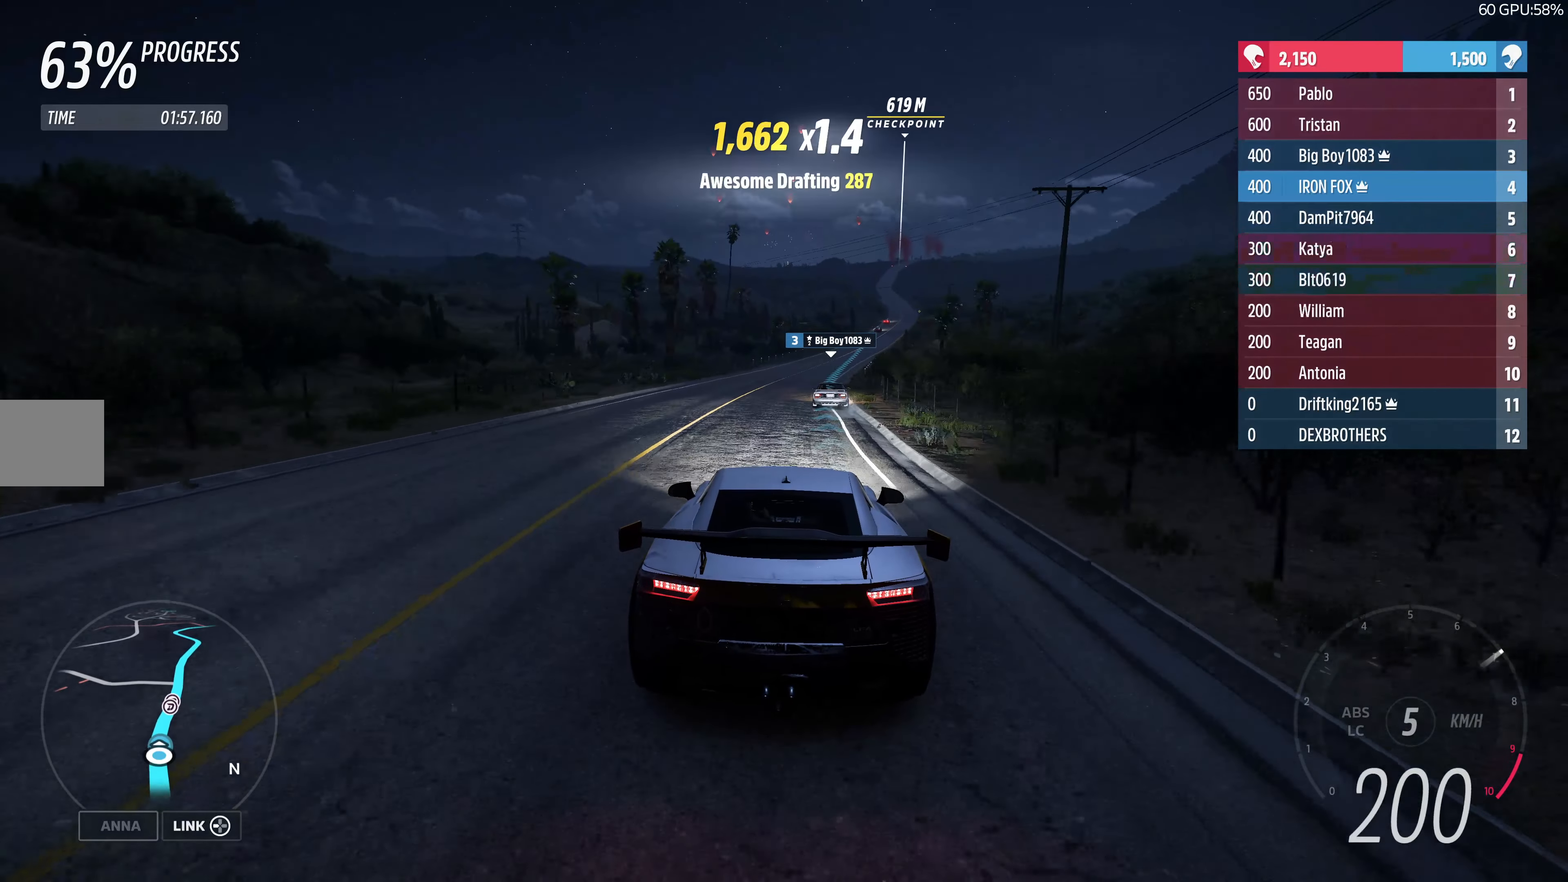
{"buttons": ["R2"], "left_stick": "up", "right_stick": "center", "events": []}
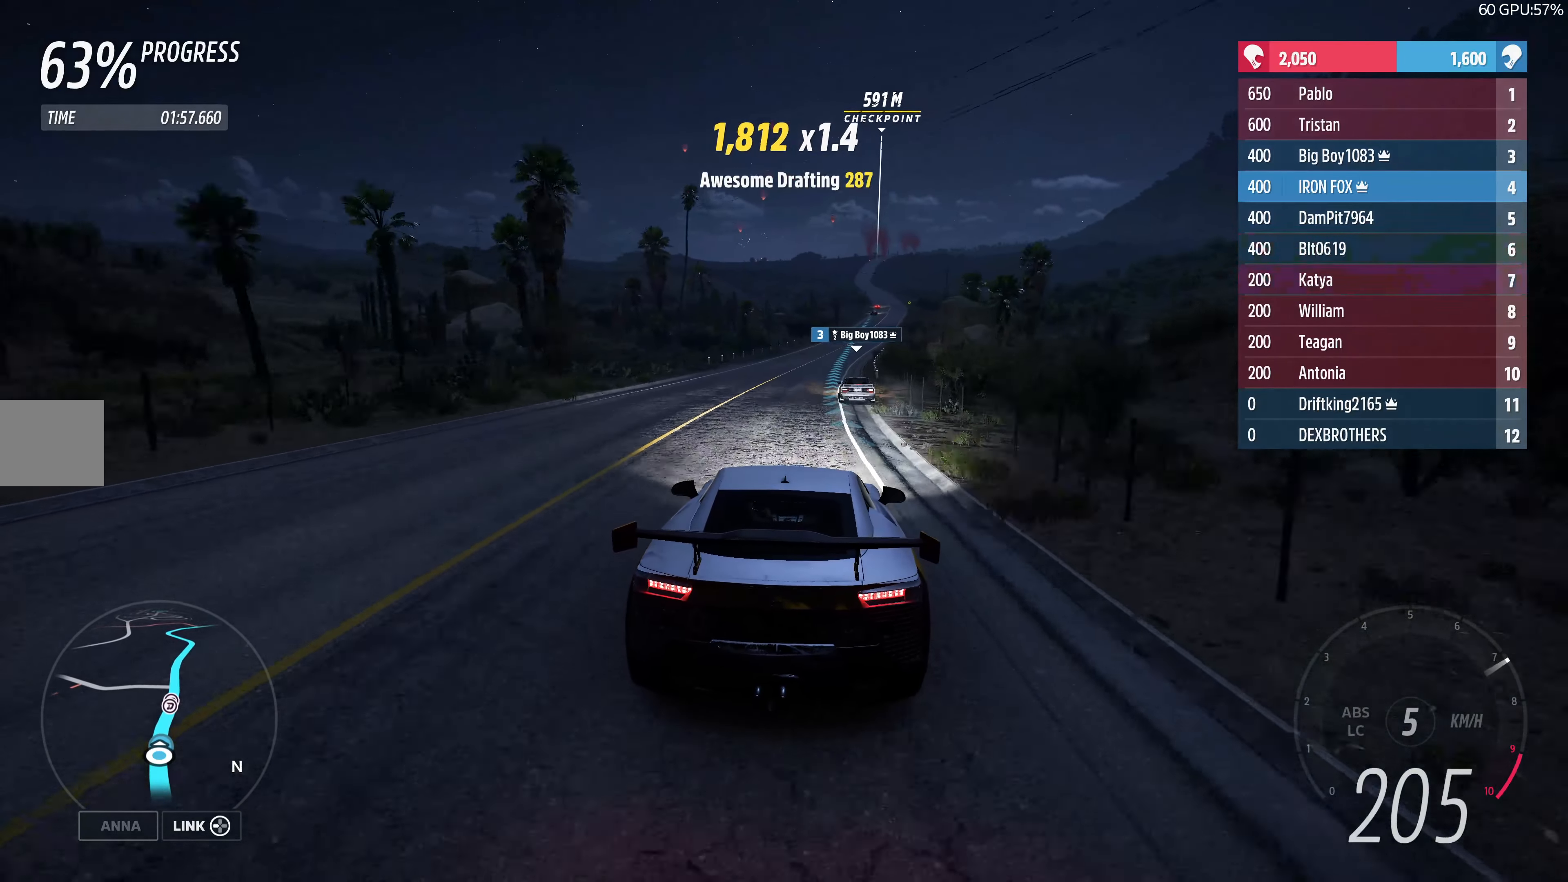
{"buttons": ["R2"], "left_stick": "up", "right_stick": "center", "events": []}
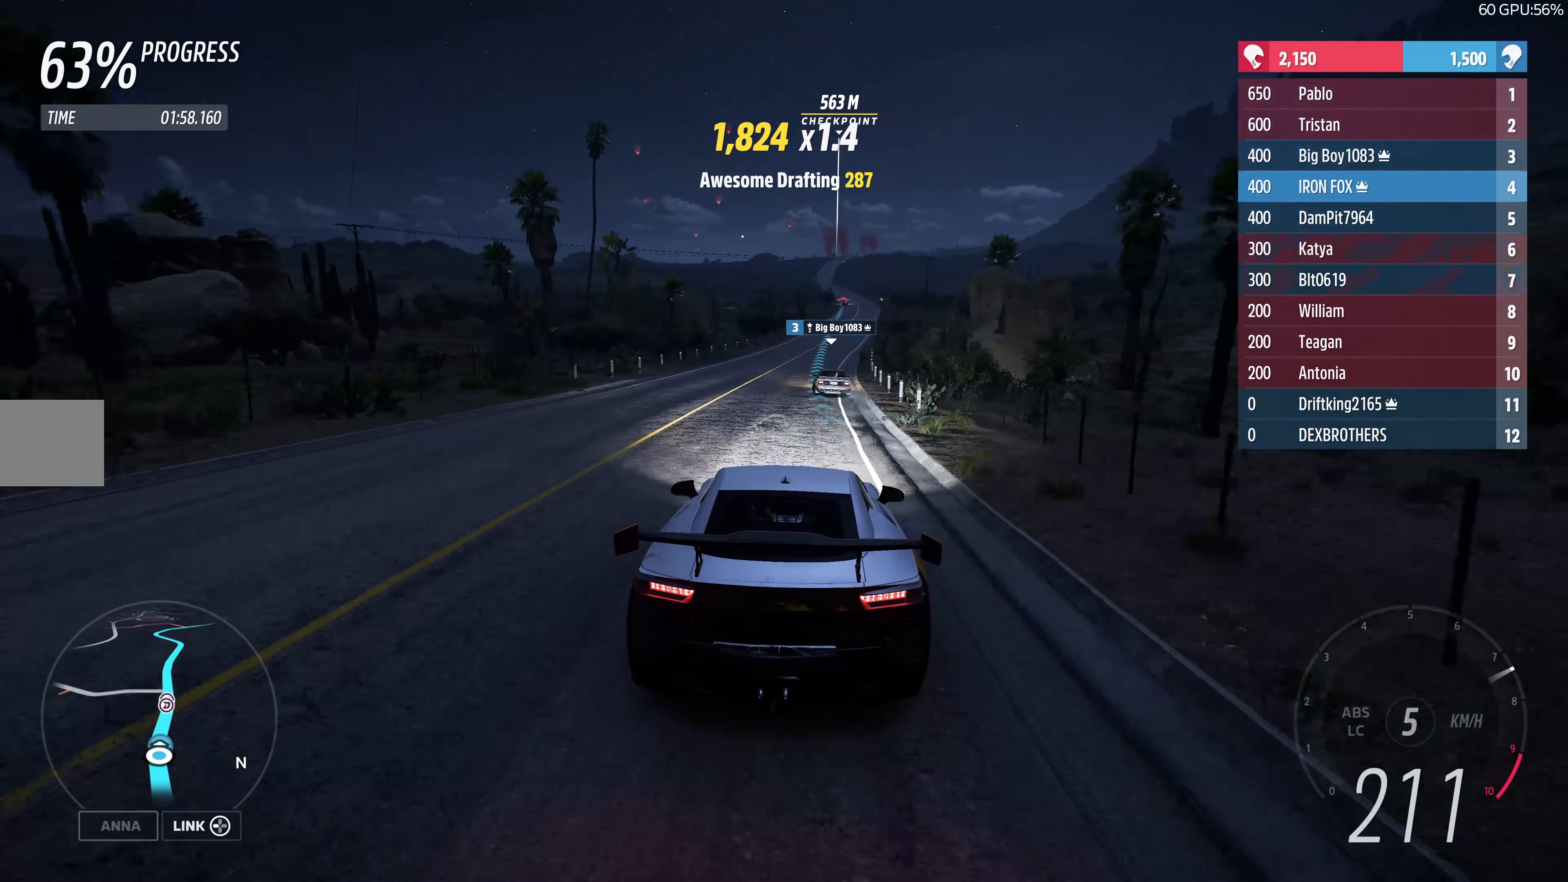
{"buttons": ["R2"], "left_stick": "up", "right_stick": "center", "events": []}
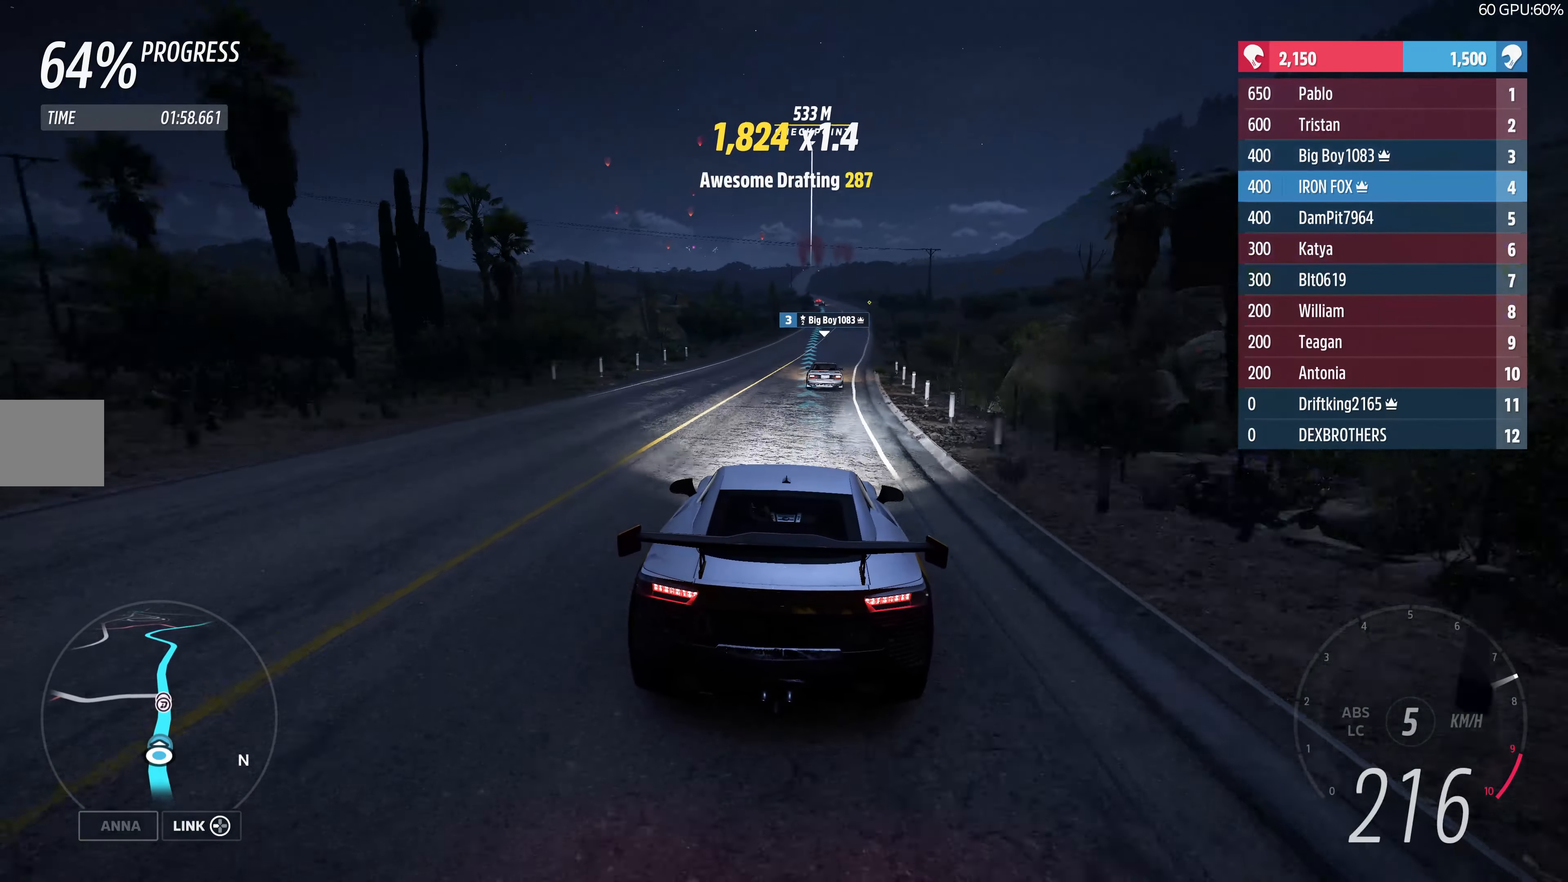
{"buttons": ["R2"], "left_stick": "up", "right_stick": "center", "events": []}
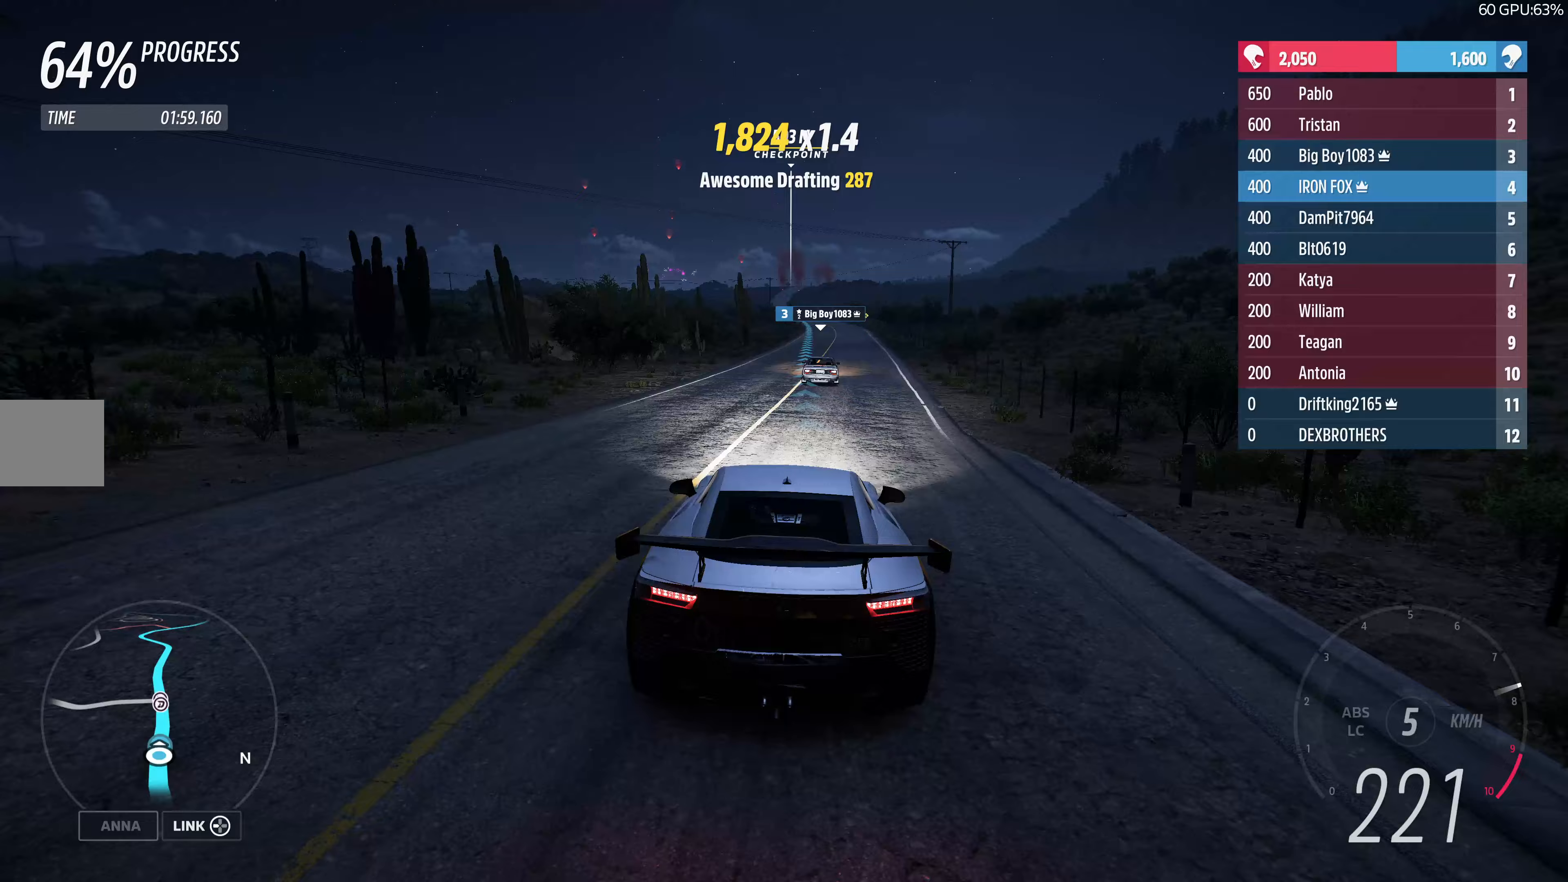
{"buttons": ["R2"], "left_stick": "center", "right_stick": "center", "events": [[117, "left_stick", "center"]]}
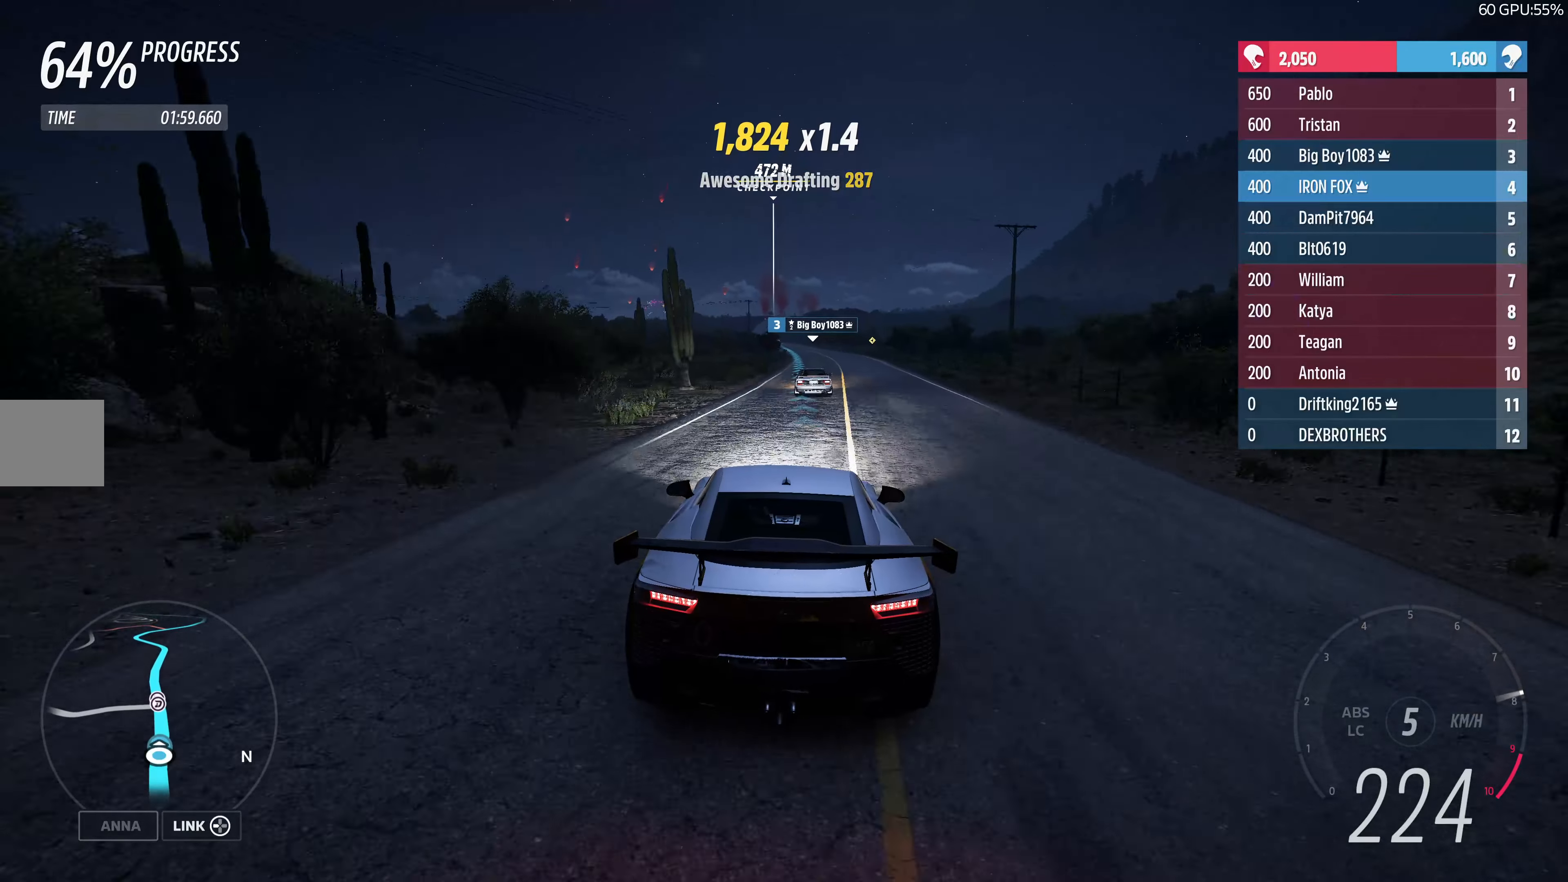
{"buttons": ["R2"], "left_stick": "up", "right_stick": "center", "events": [[417, "left_stick", "up"]]}
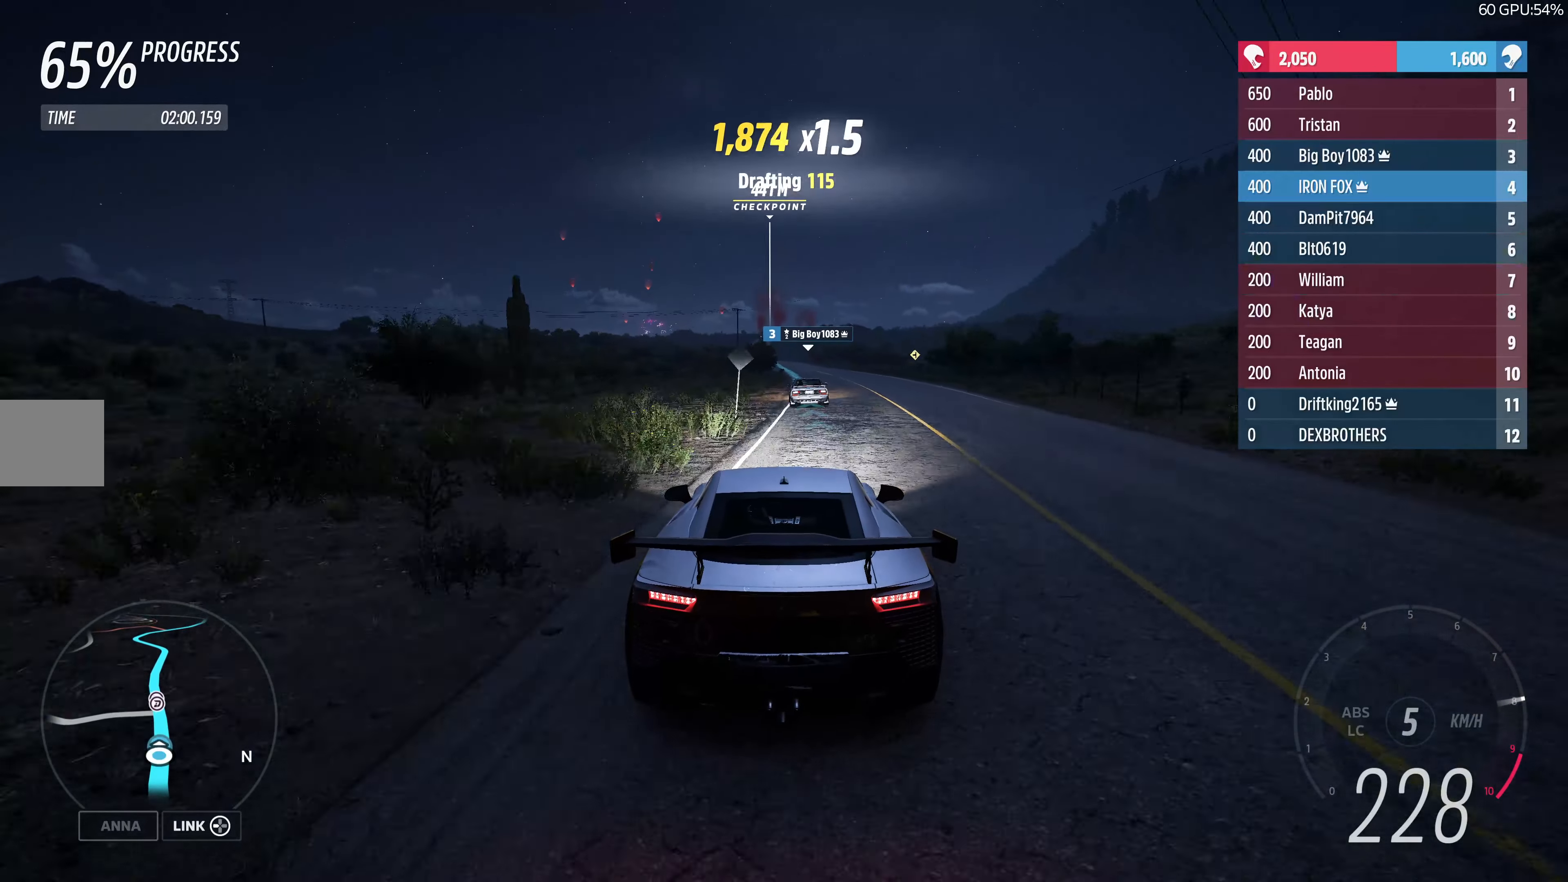
{"buttons": ["R2"], "left_stick": "up", "right_stick": "center", "events": []}
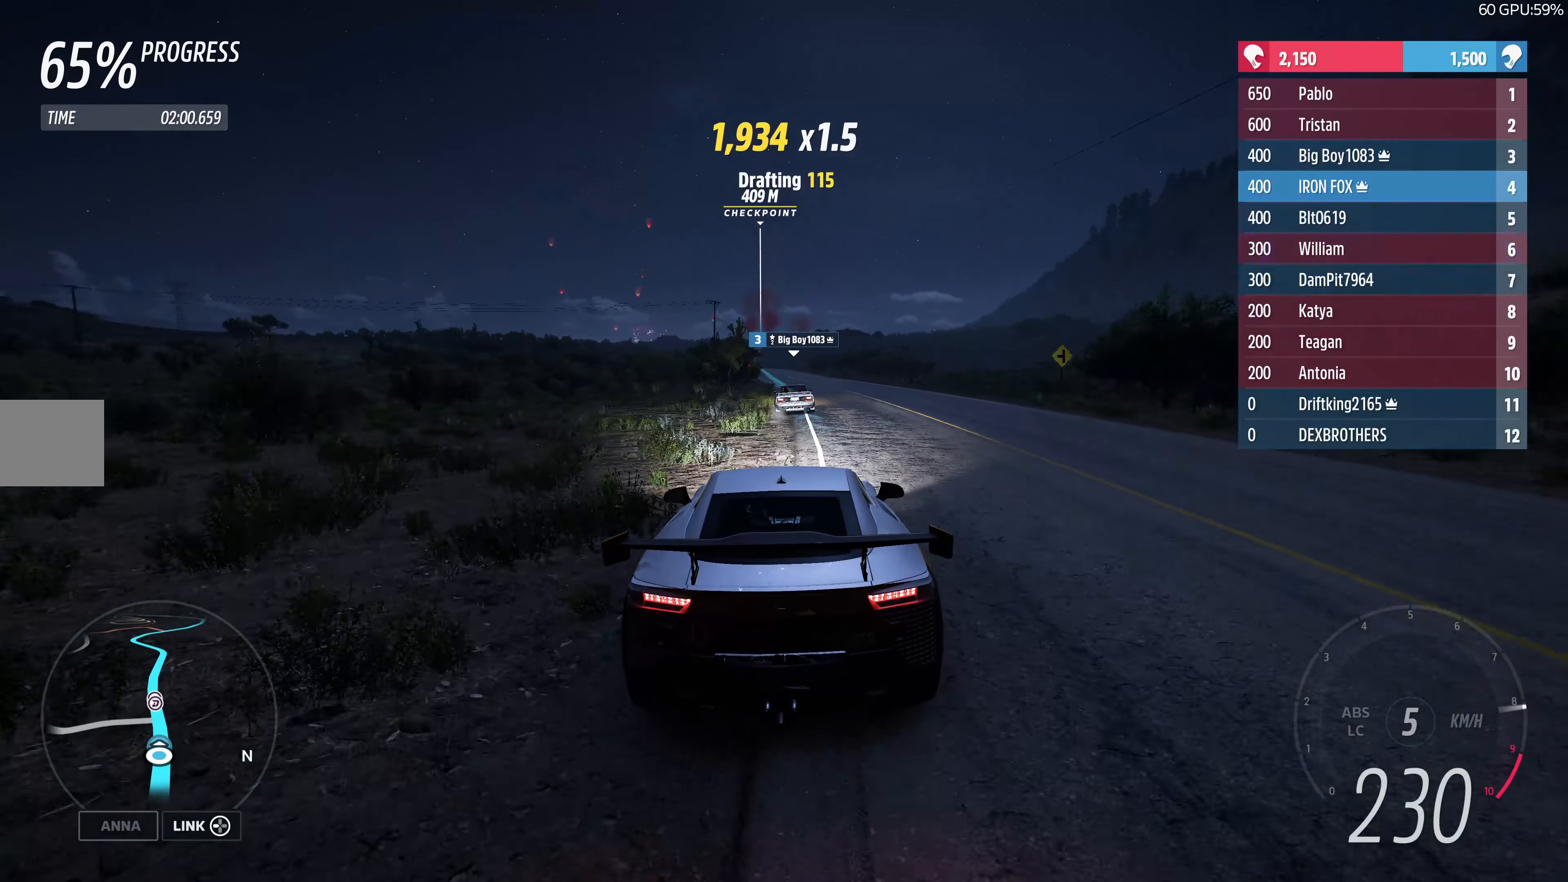
{"buttons": ["R2"], "left_stick": "up", "right_stick": "center", "events": []}
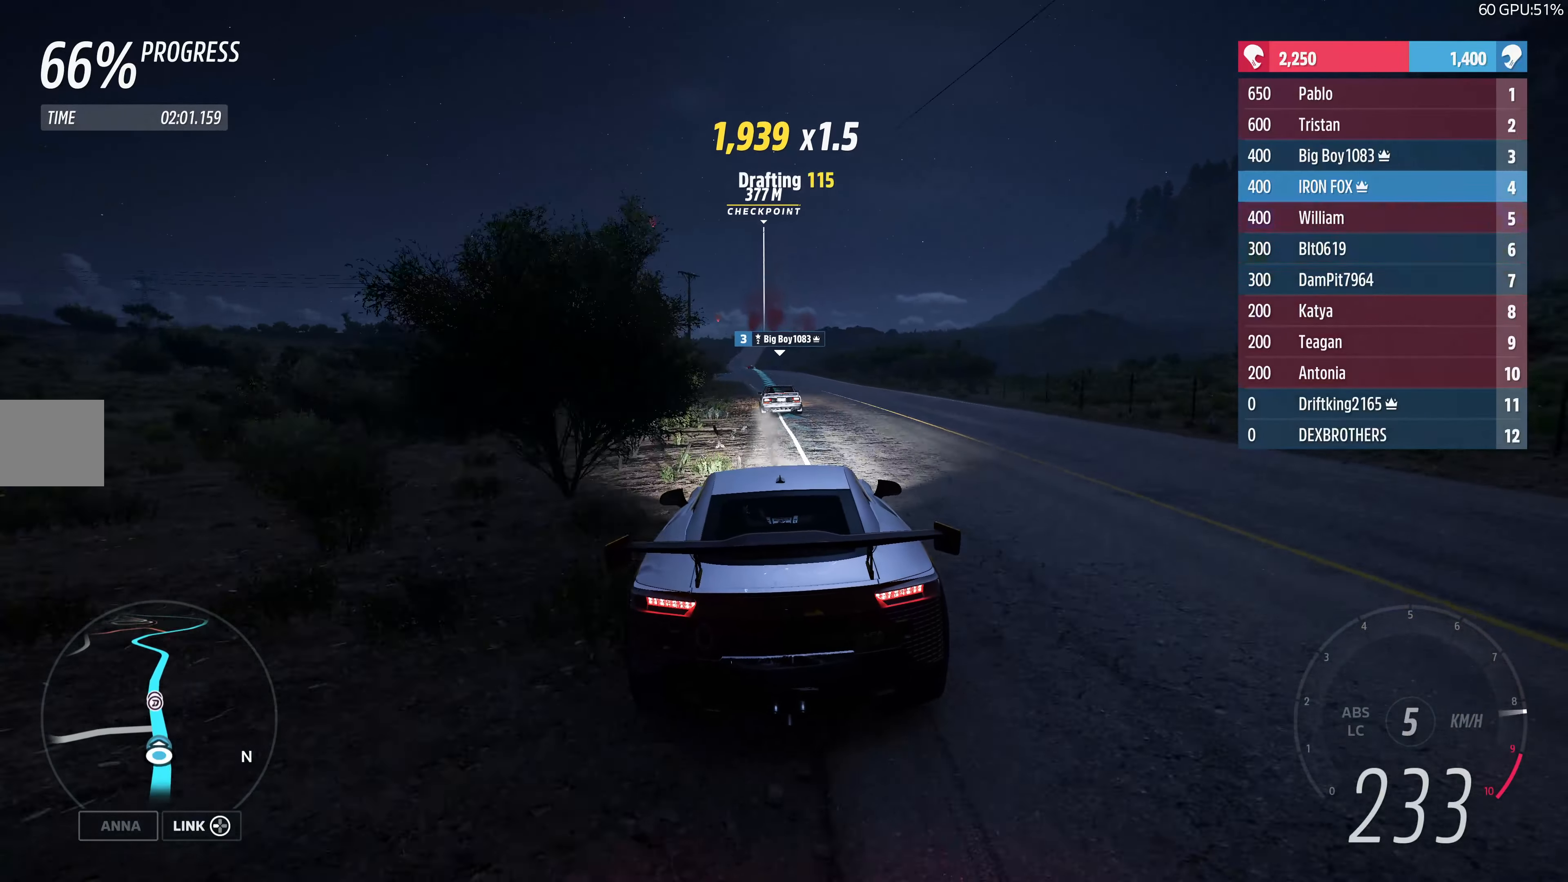
{"buttons": ["R2"], "left_stick": "up-left", "right_stick": "center", "events": [[300, "left_stick", "up-left"]]}
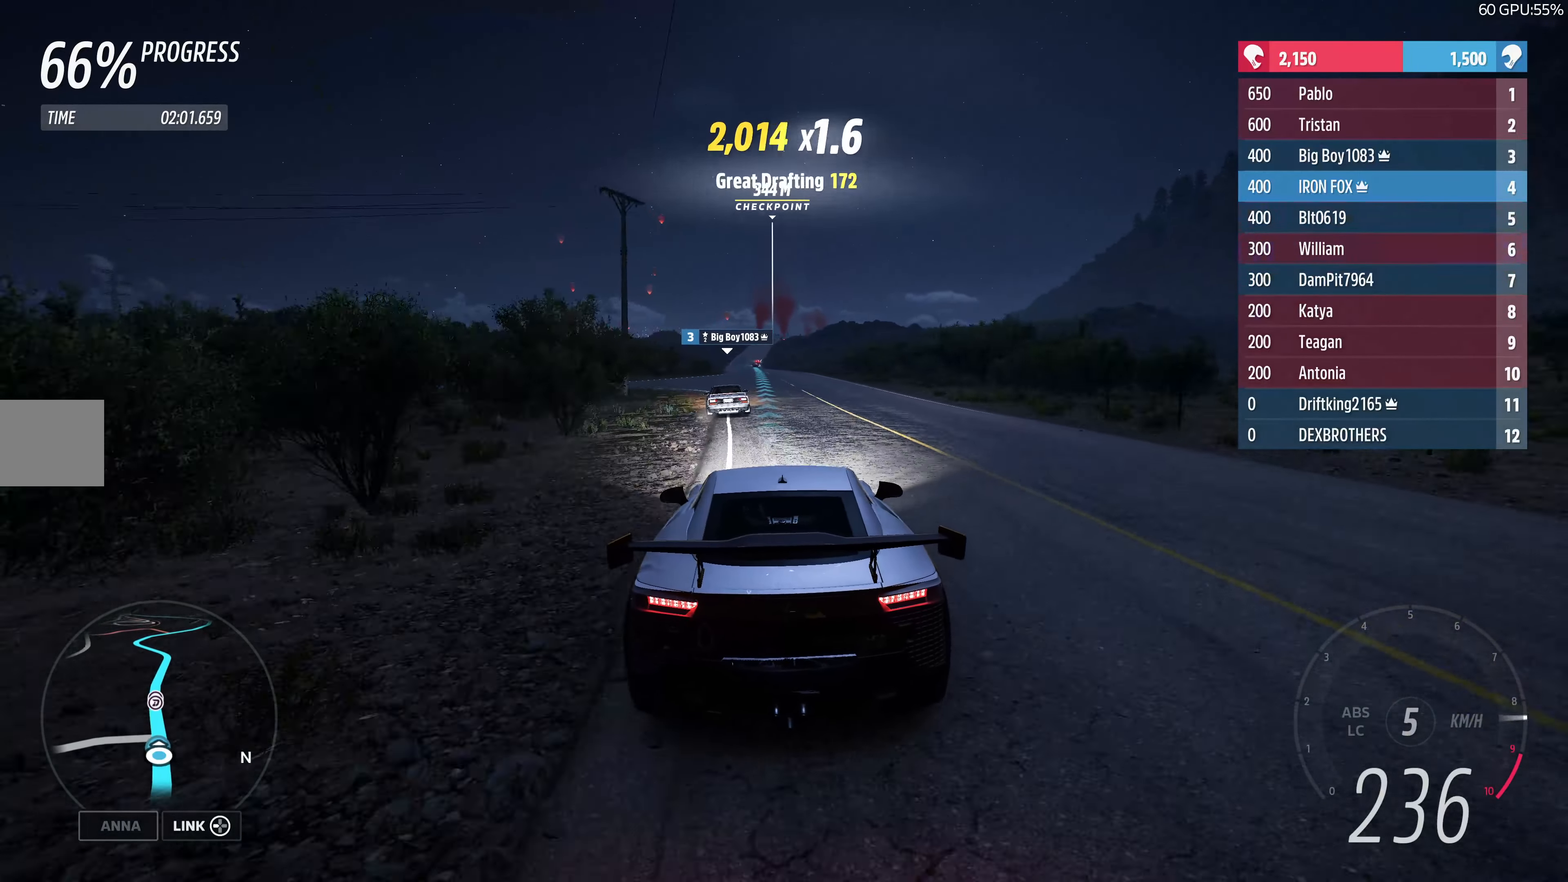
{"buttons": ["R2"], "left_stick": "center", "right_stick": "center", "events": [[67, "left_stick", "center"]]}
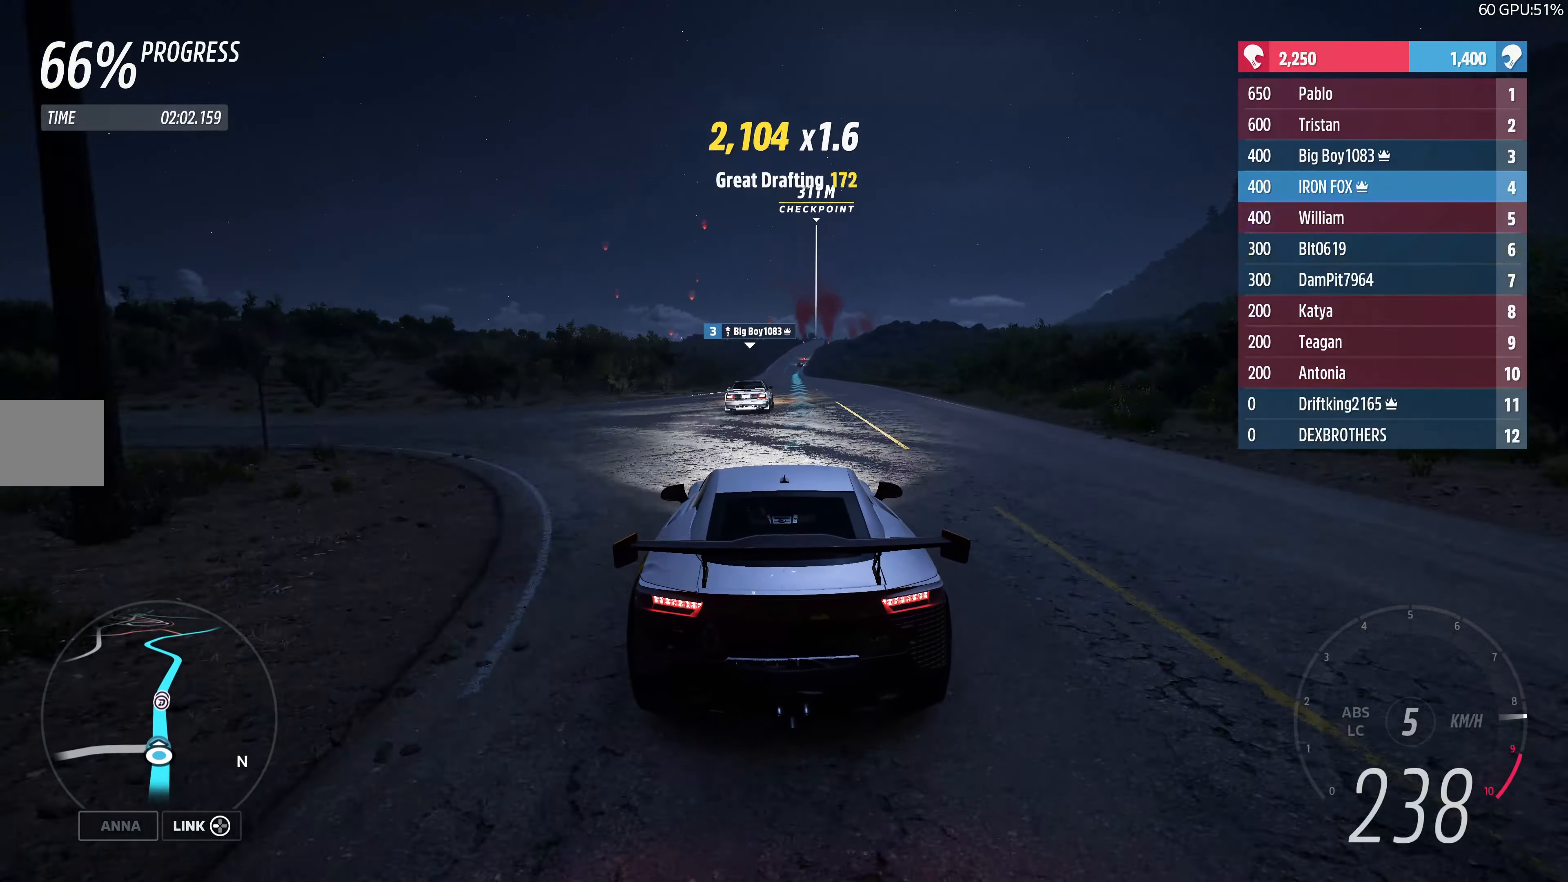
{"buttons": ["R2"], "left_stick": "center", "right_stick": "center", "events": [[83, "left_stick", "right"], [167, "left_stick", "center"]]}
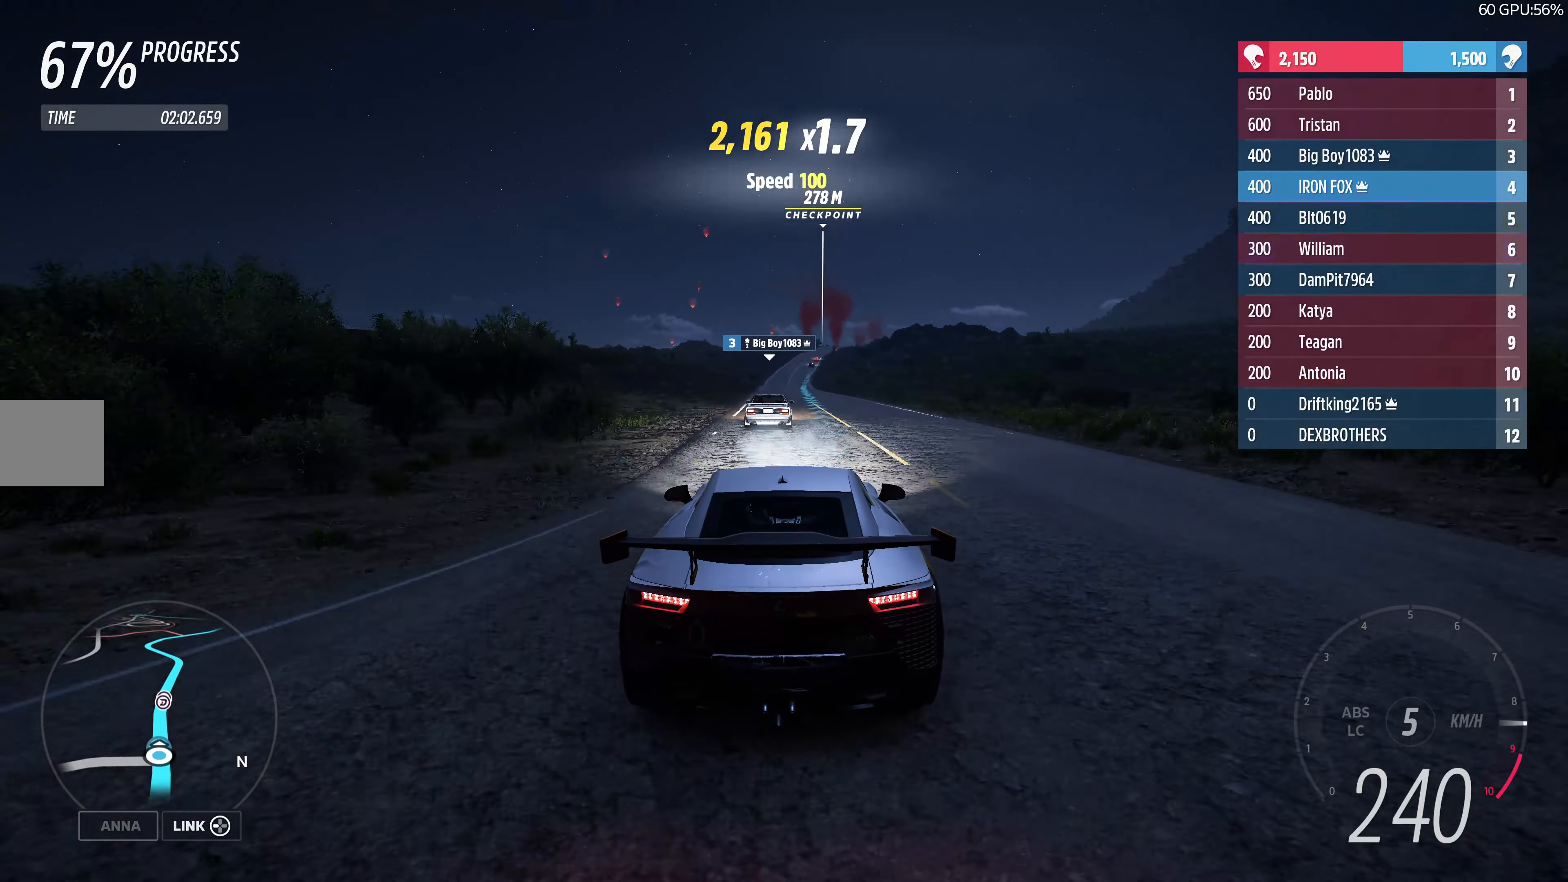
{"buttons": ["R2"], "left_stick": "center", "right_stick": "center", "events": []}
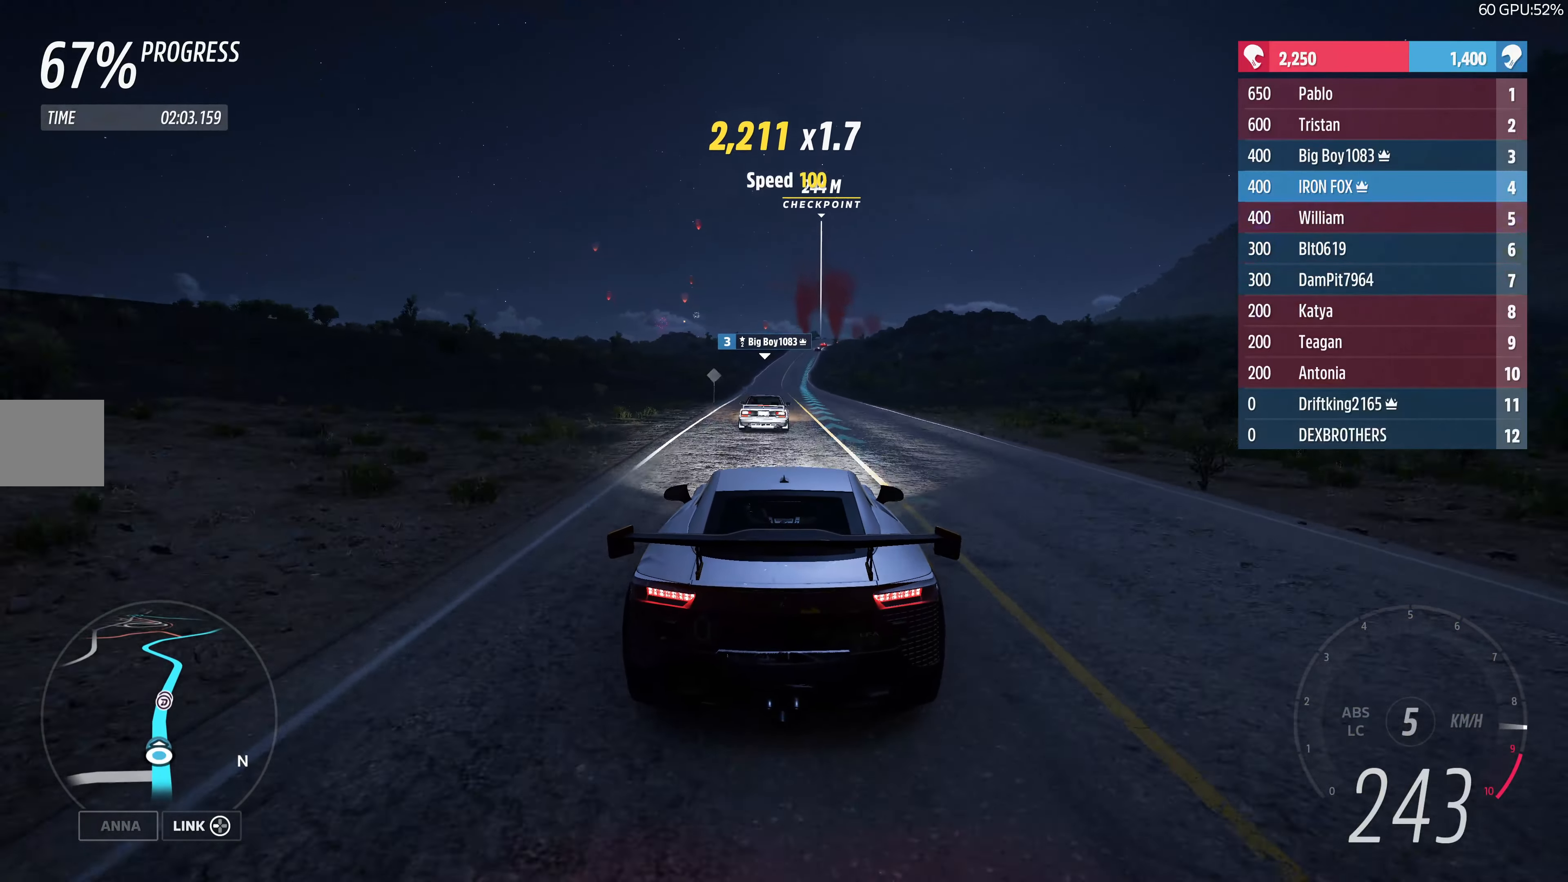
{"buttons": ["R2"], "left_stick": "center", "right_stick": "center", "events": []}
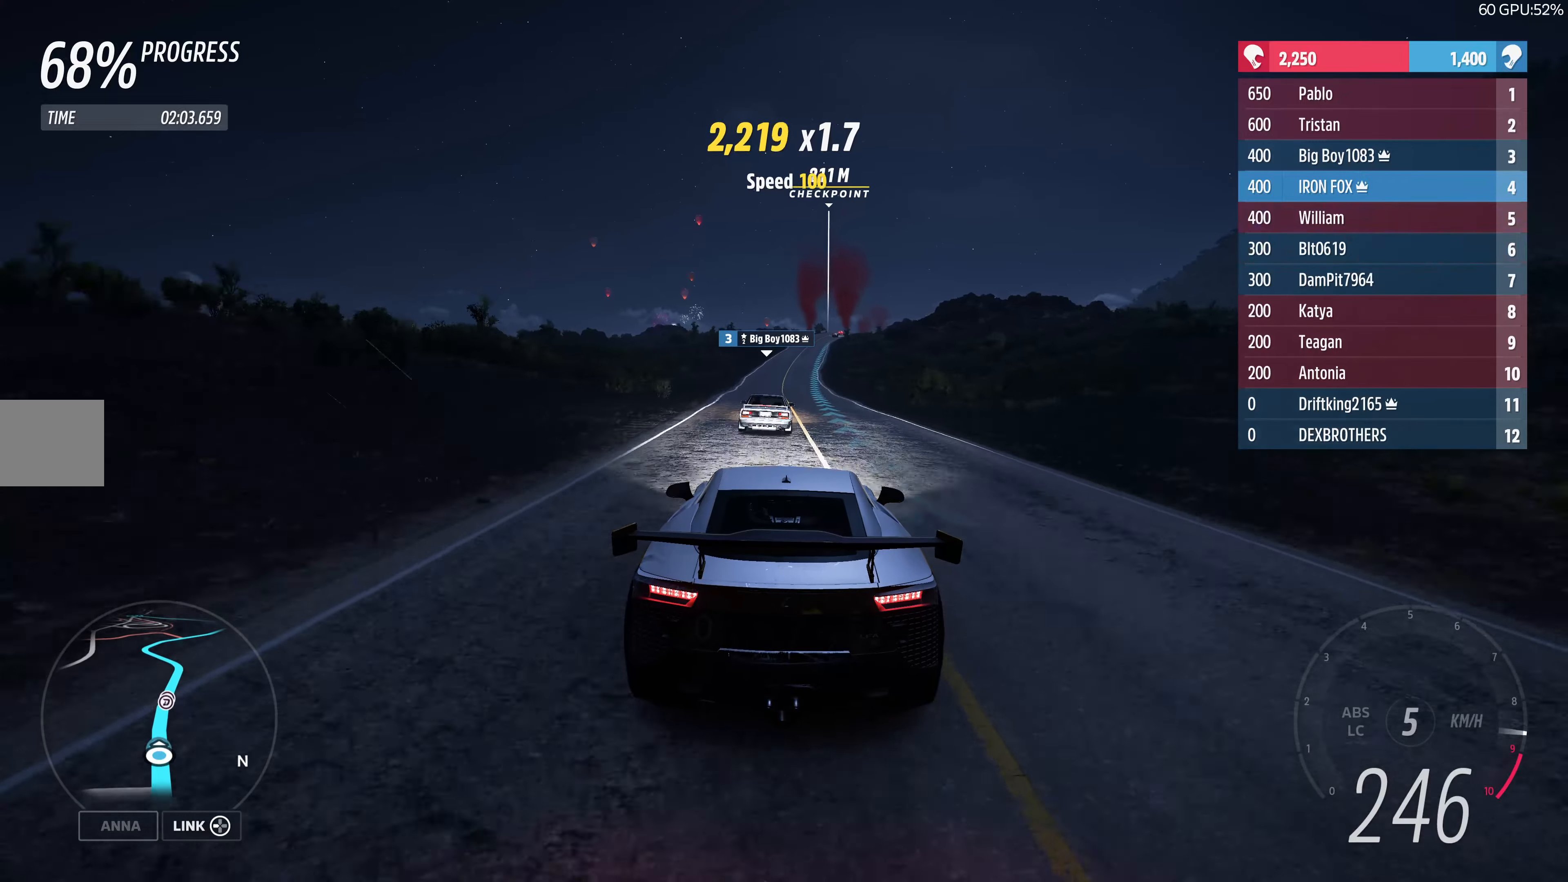
{"buttons": ["R2"], "left_stick": "center", "right_stick": "center", "events": [[217, "left_stick", "up"], [284, "left_stick", "center"]]}
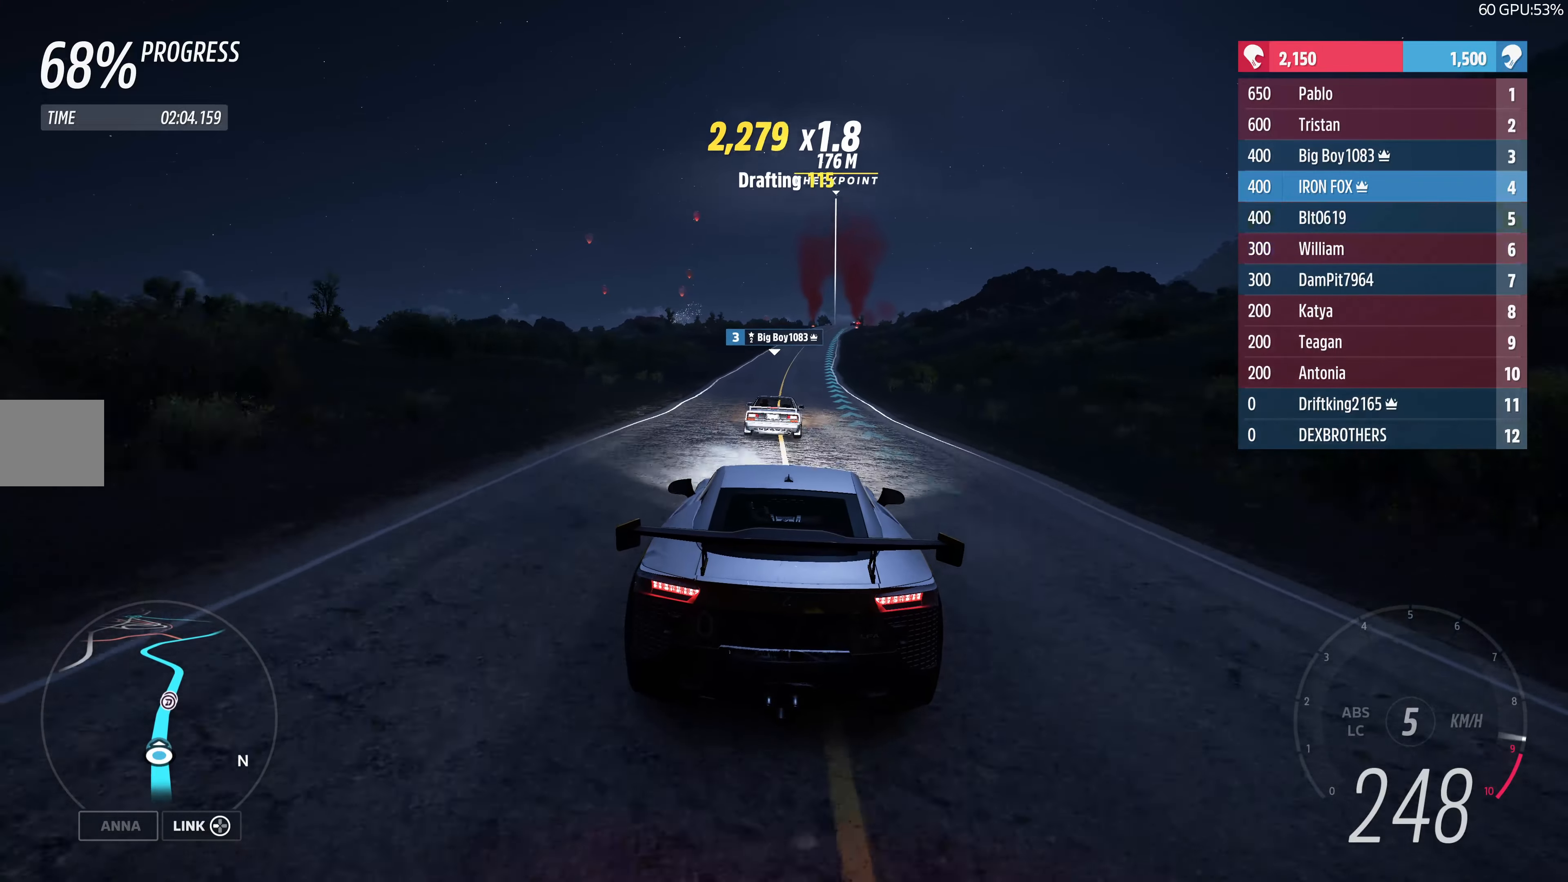
{"buttons": ["R2"], "left_stick": "center", "right_stick": "center", "events": [[17, "left_stick", "right"], [150, "left_stick", "center"], [350, "left_stick", "right"], [417, "left_stick", "center"]]}
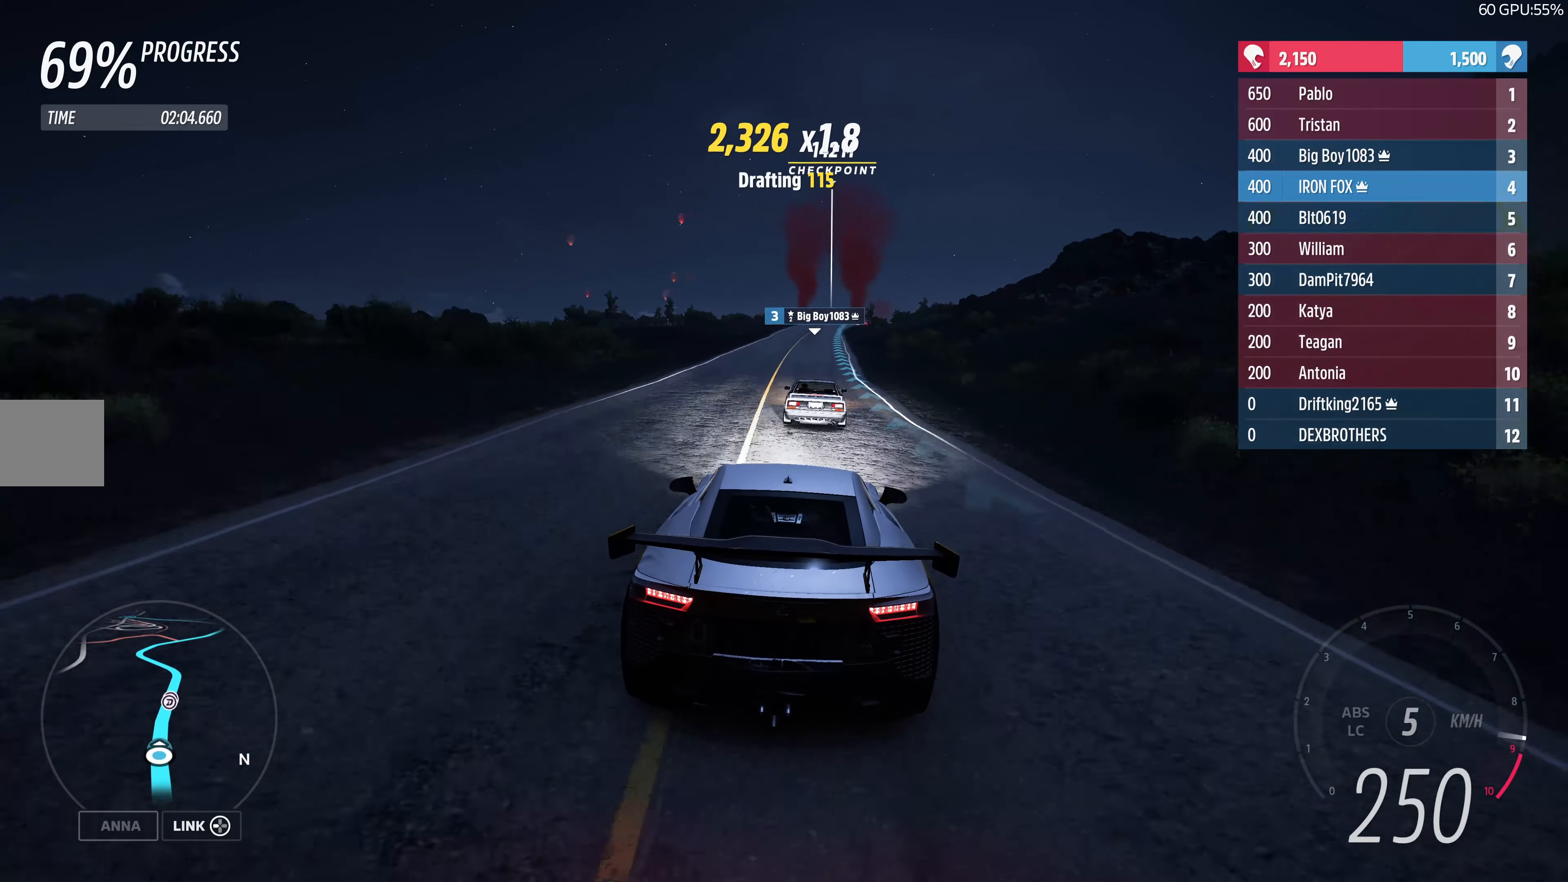
{"buttons": ["R2"], "left_stick": "right", "right_stick": "center", "events": [[150, "left_stick", "right"], [267, "left_stick", "center"], [417, "left_stick", "right"]]}
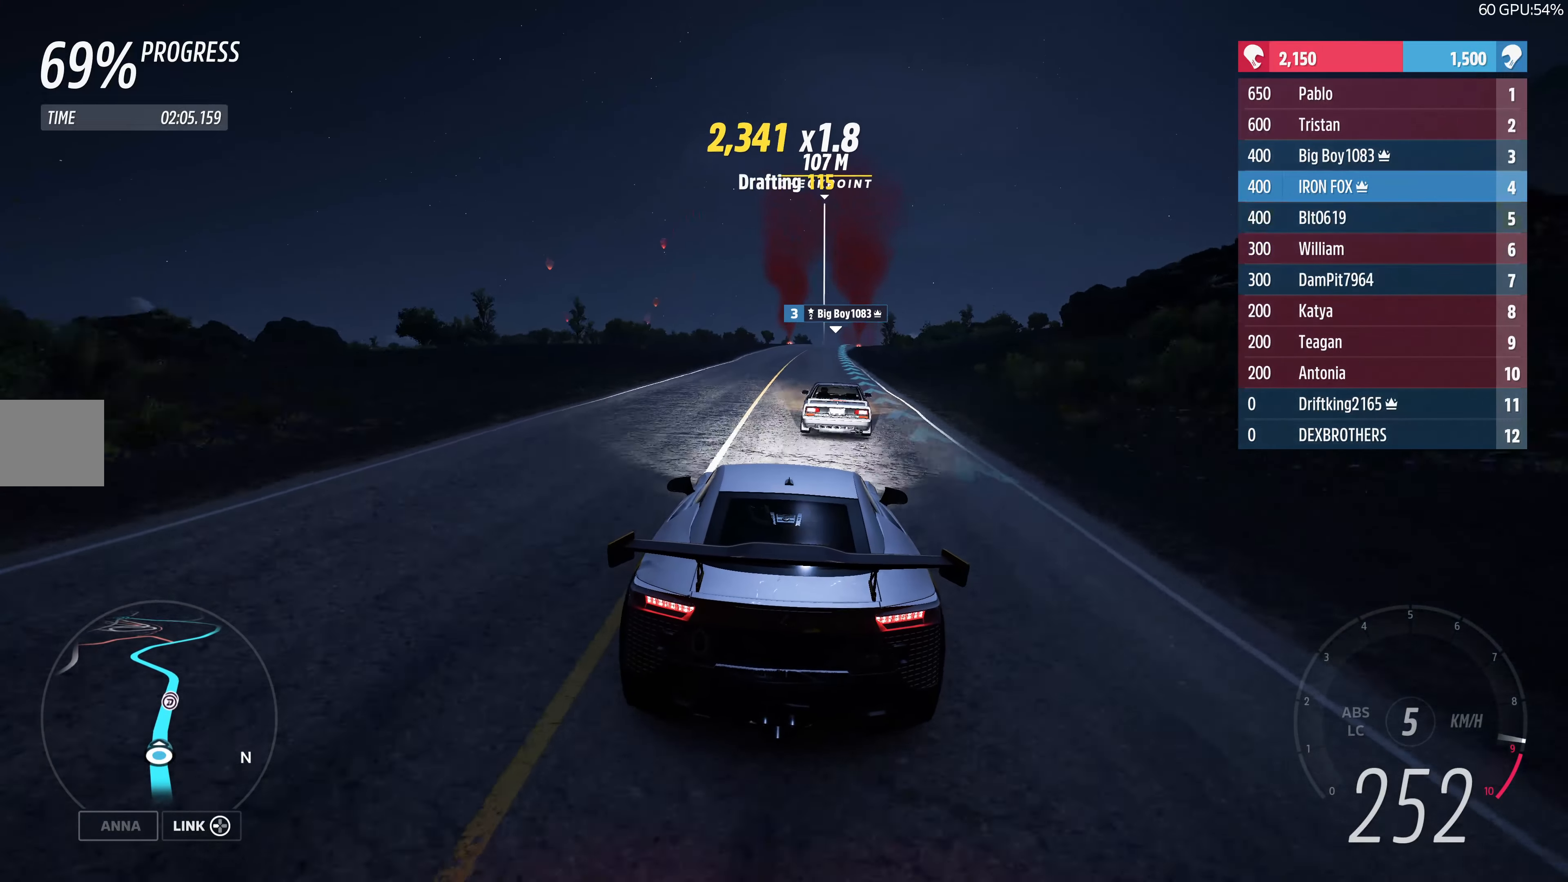
{"buttons": ["R2"], "left_stick": "center", "right_stick": "center", "events": [[34, "left_stick", "center"], [134, "left_stick", "right"], [284, "left_stick", "center"]]}